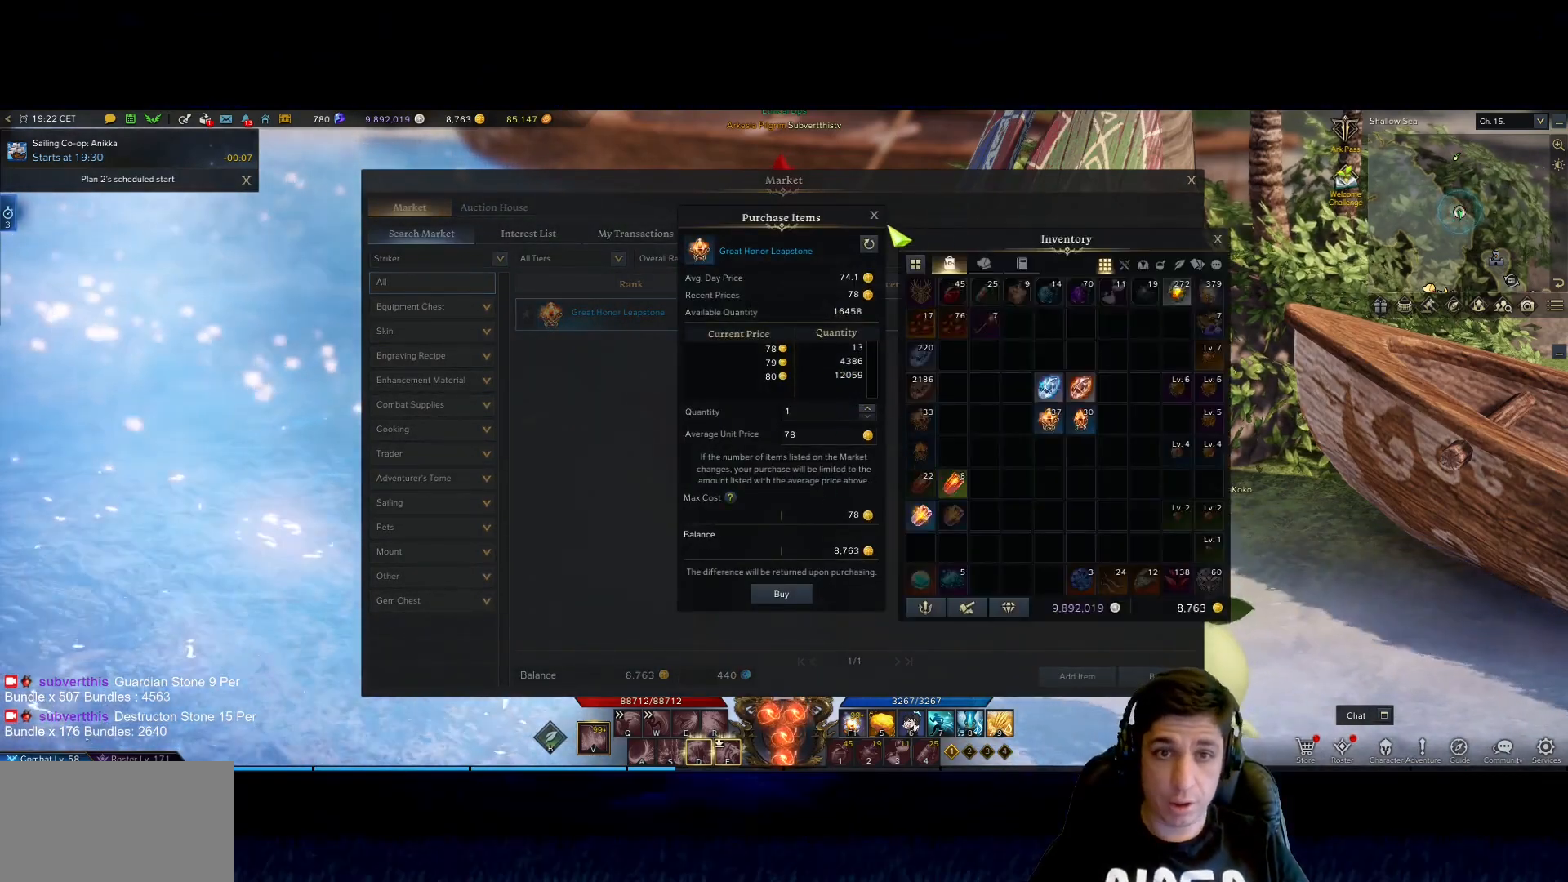
Gameplay with keyboard and mouse; each line is a JSON object with the keys and mouse buttons held at the frame after it. "events" lists presses ("down") and releases ("up") of "1", "2", "3", "4", "5", "a", "alt", "b", "c", "ctrl", "d", "e", "f", "g", "minus", "q", "r", "s", "shift", "space", "t", "tab", "v", "w", "x", "z", "mouse_left", "mouse_wheel", "mouse_right", "mouse_mb4" and "mouse_mb5" between this image and that frame as [ms after this image, input, new state], when the widget could be followed in between. "mouse_left", "mouse_wheel", "mouse_right", "mouse_mb4", "mouse_mb5" = the "left", "wheel", "right", "mb4", "mb5" buttons of the "mouse" list. No other keys are recorded. "wheel" means that the mouse wheel is clicked or scrolled. Mouse movement is not recorded.
{"keys": [], "mouse": [], "events": []}
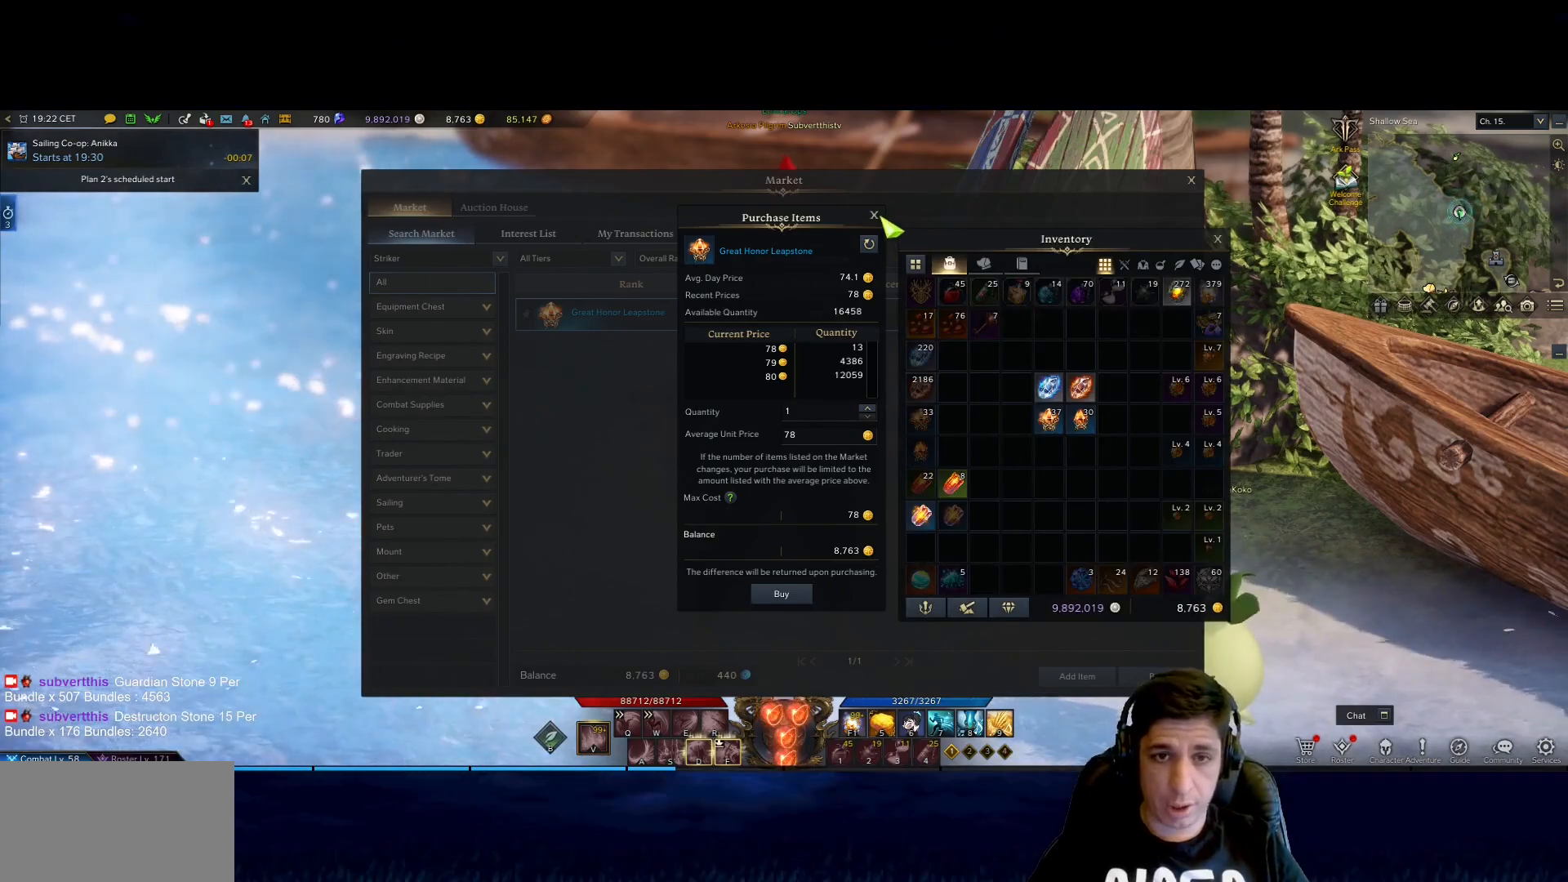
{"keys": [], "mouse": [], "events": [[317, "mouse_left", "down"], [450, "mouse_left", "up"]]}
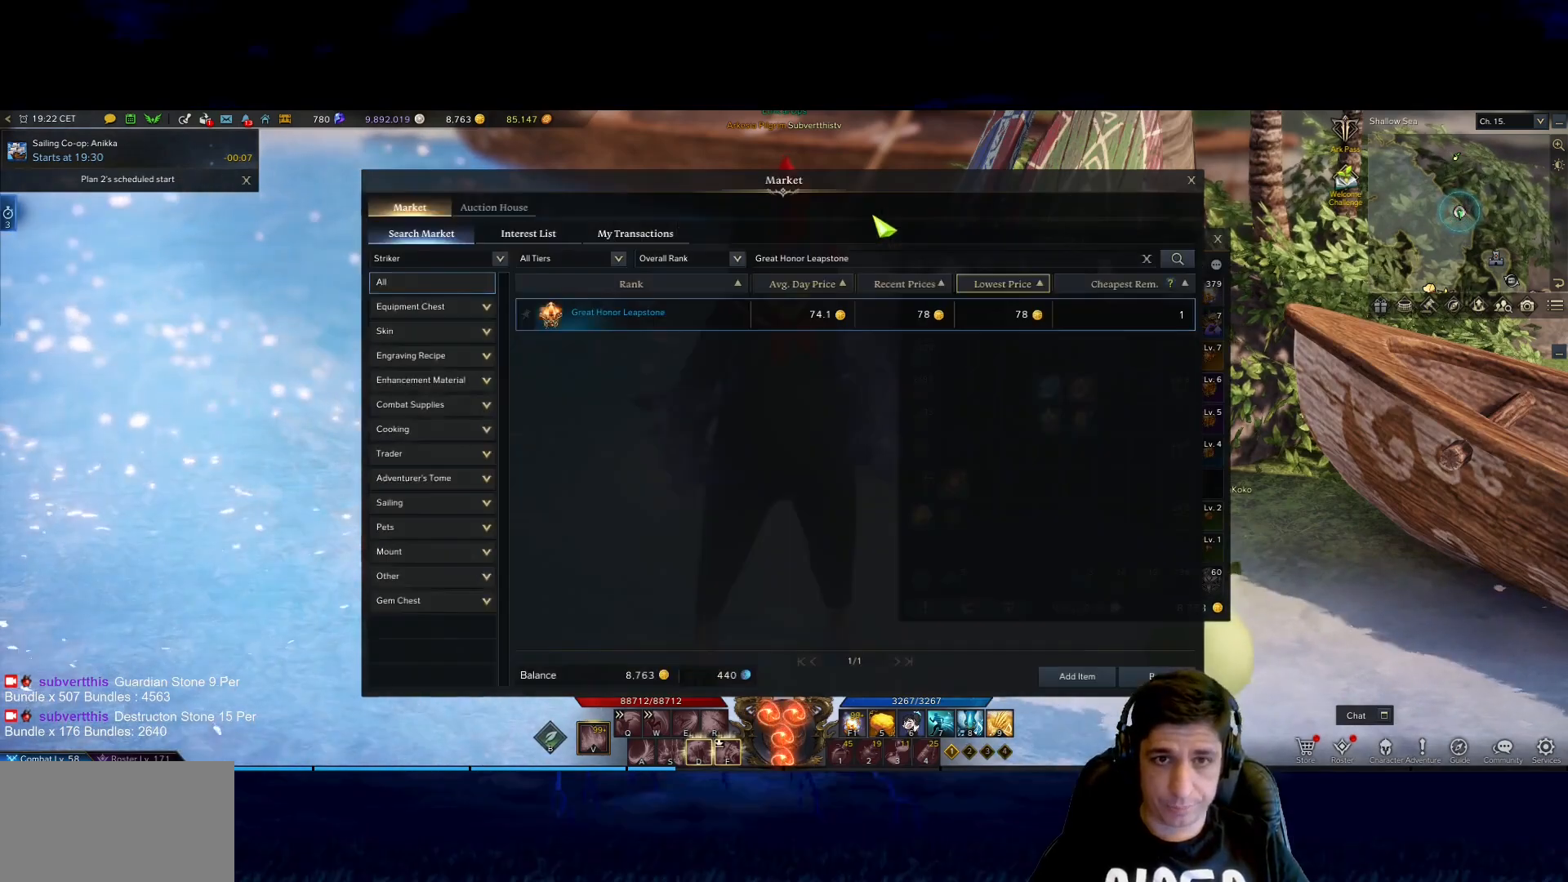
{"keys": [], "mouse": [], "events": []}
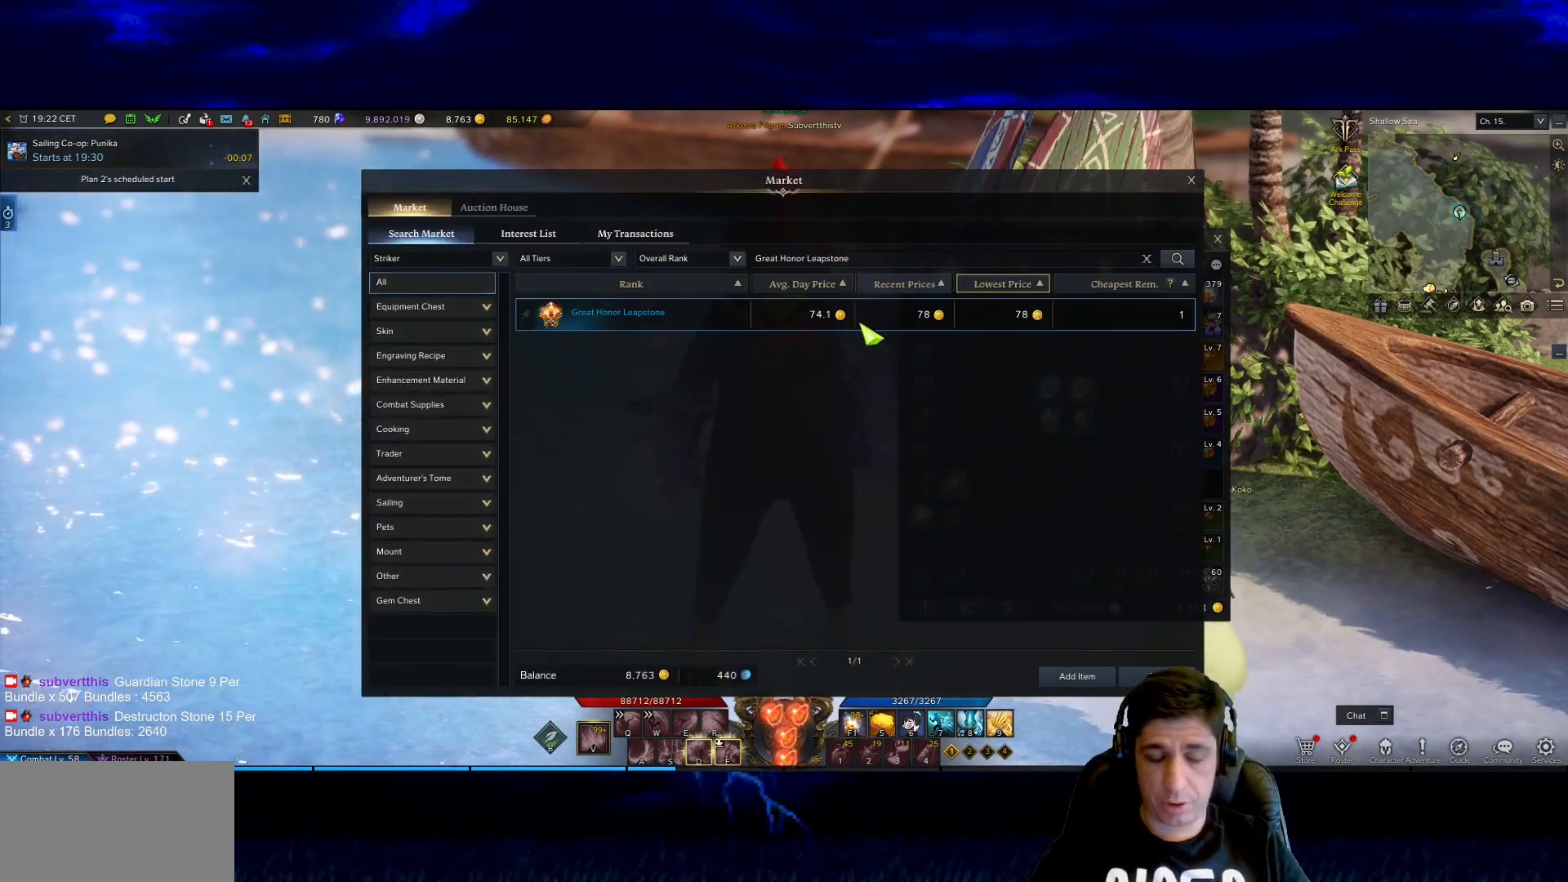
{"keys": [], "mouse": [], "events": [[200, "mouse_mb5", "down"], [300, "mouse_mb5", "up"]]}
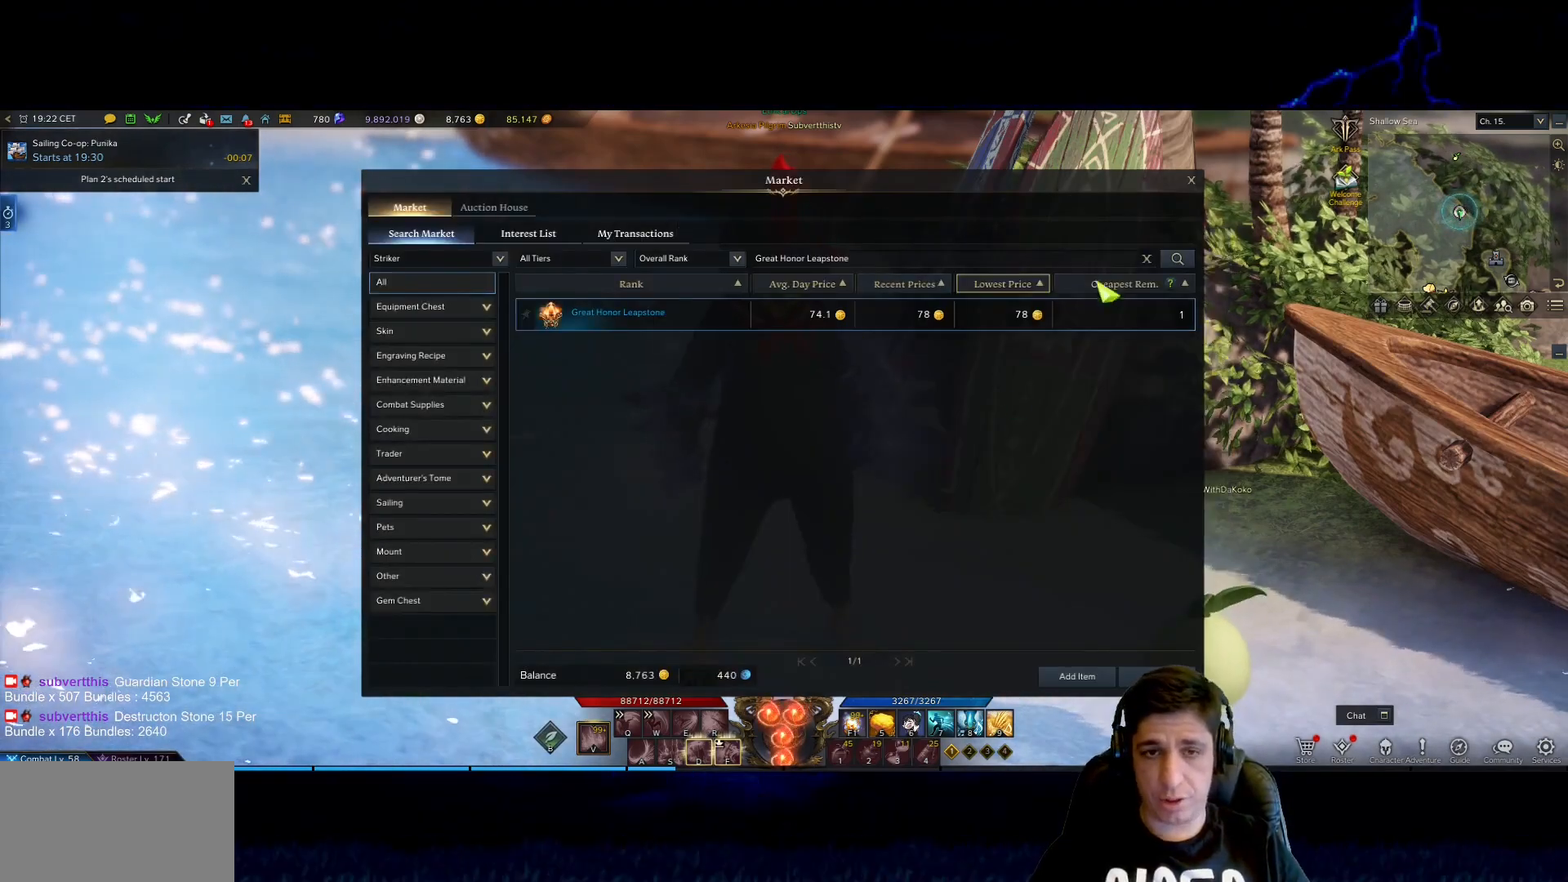
{"keys": [], "mouse": [], "events": [[367, "mouse_mb5", "down"], [450, "mouse_mb5", "up"]]}
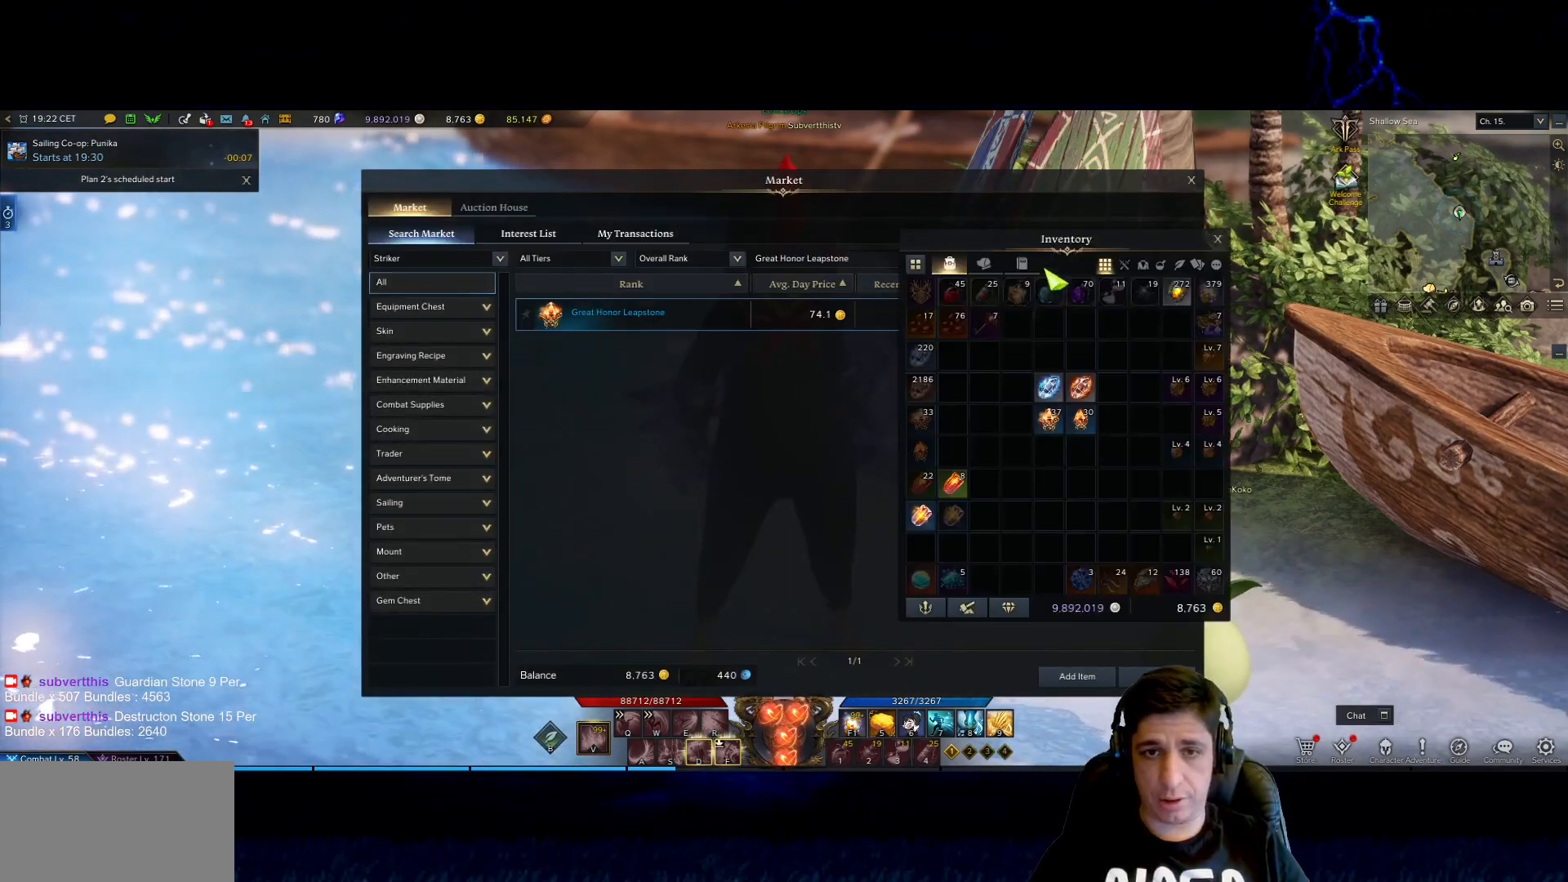
{"keys": [], "mouse": [], "events": []}
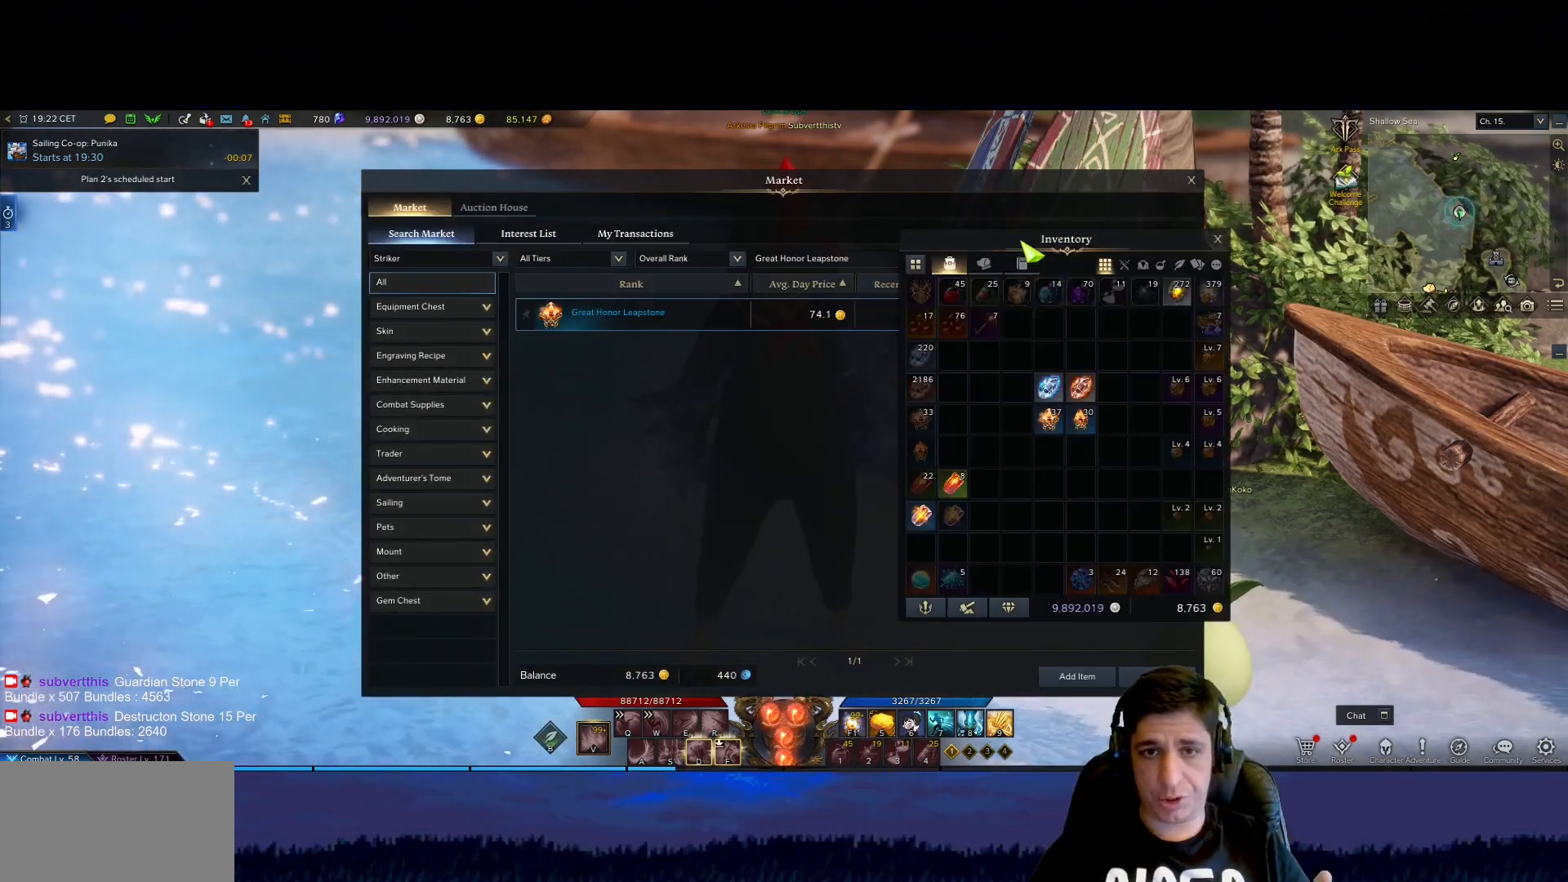
{"keys": [], "mouse": ["left"], "events": [[167, "mouse_left", "down"]]}
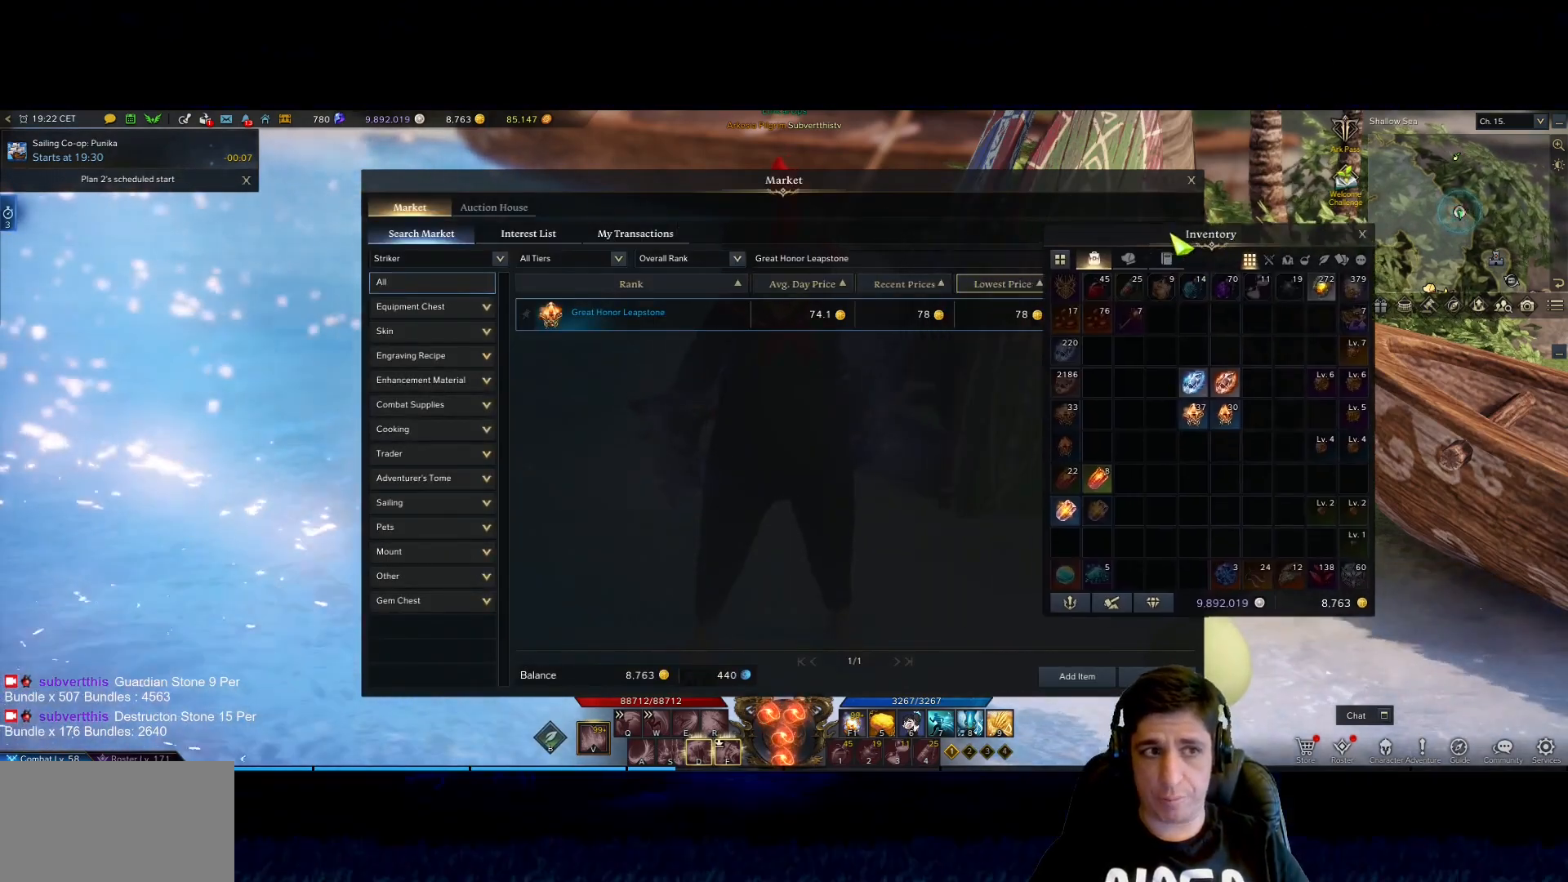
{"keys": [], "mouse": [], "events": [[33, "mouse_left", "up"]]}
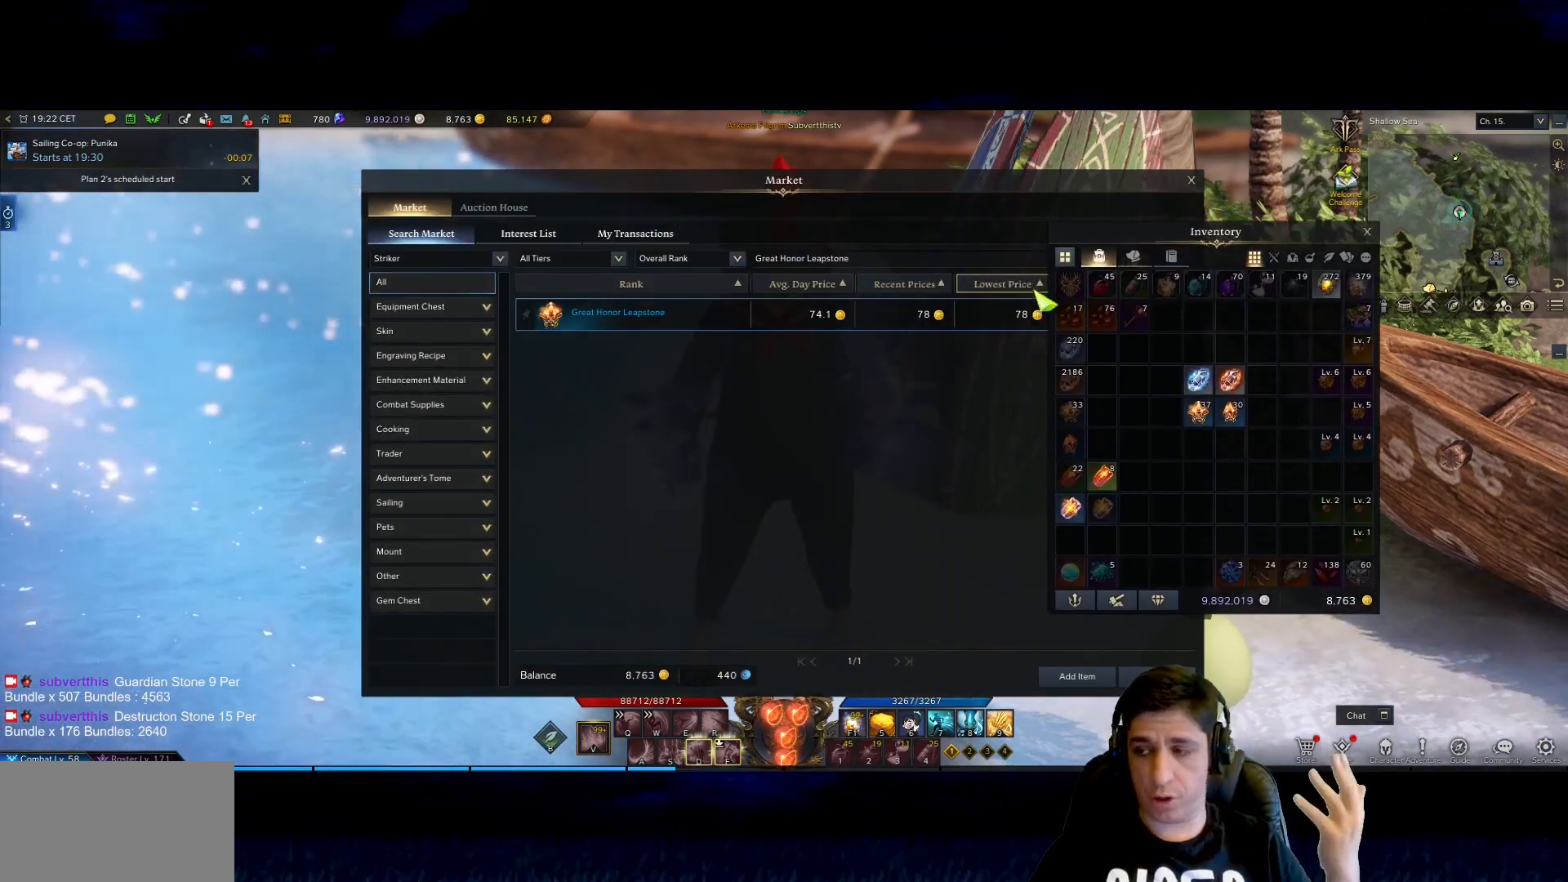
{"keys": [], "mouse": [], "events": []}
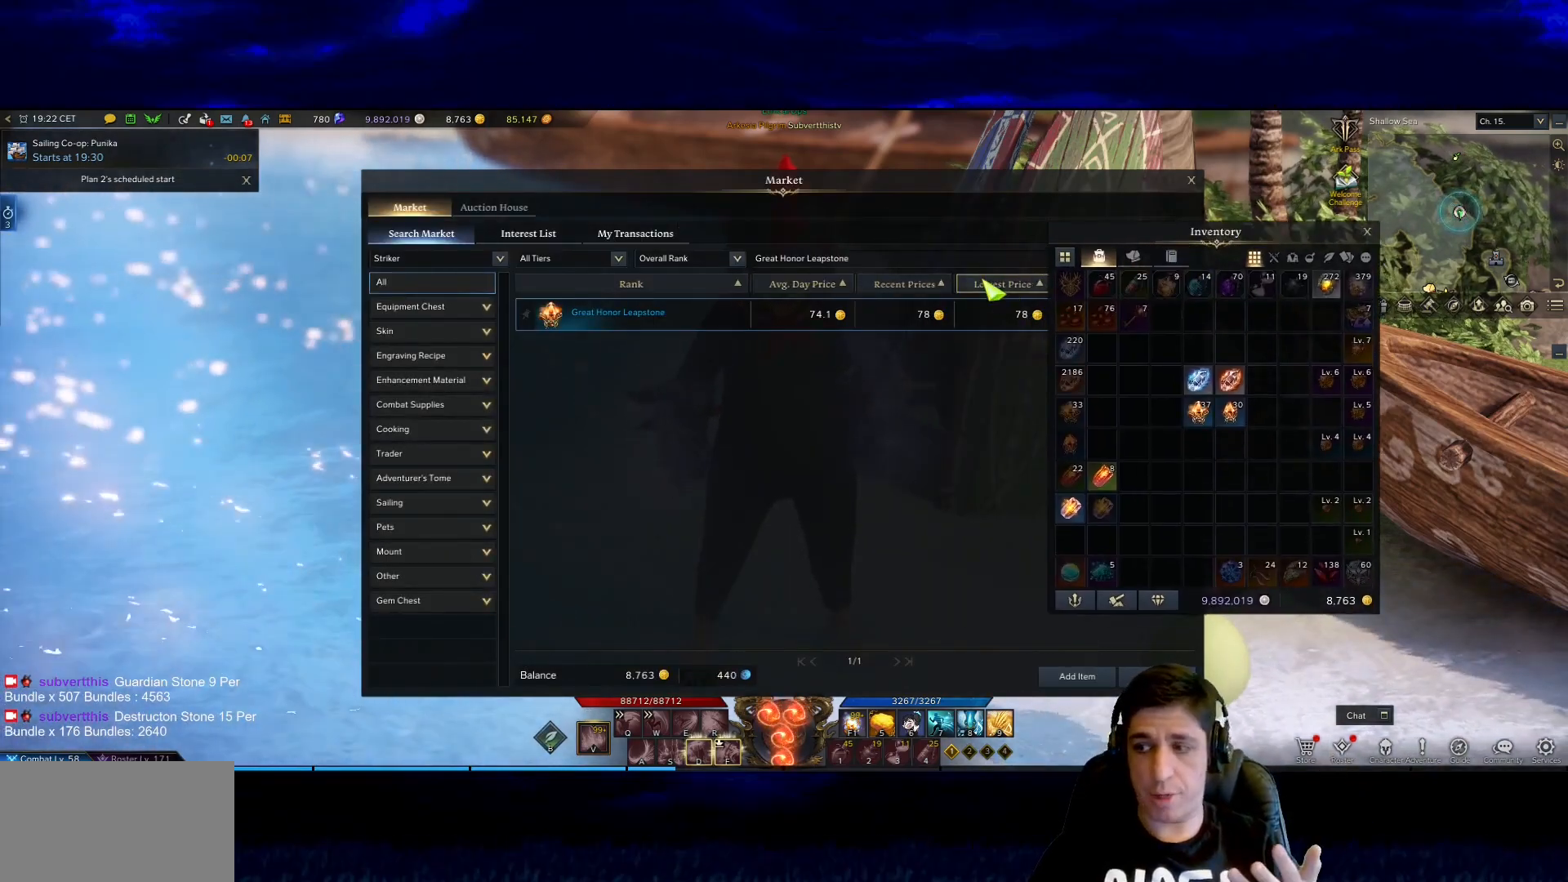
{"keys": [], "mouse": [], "events": []}
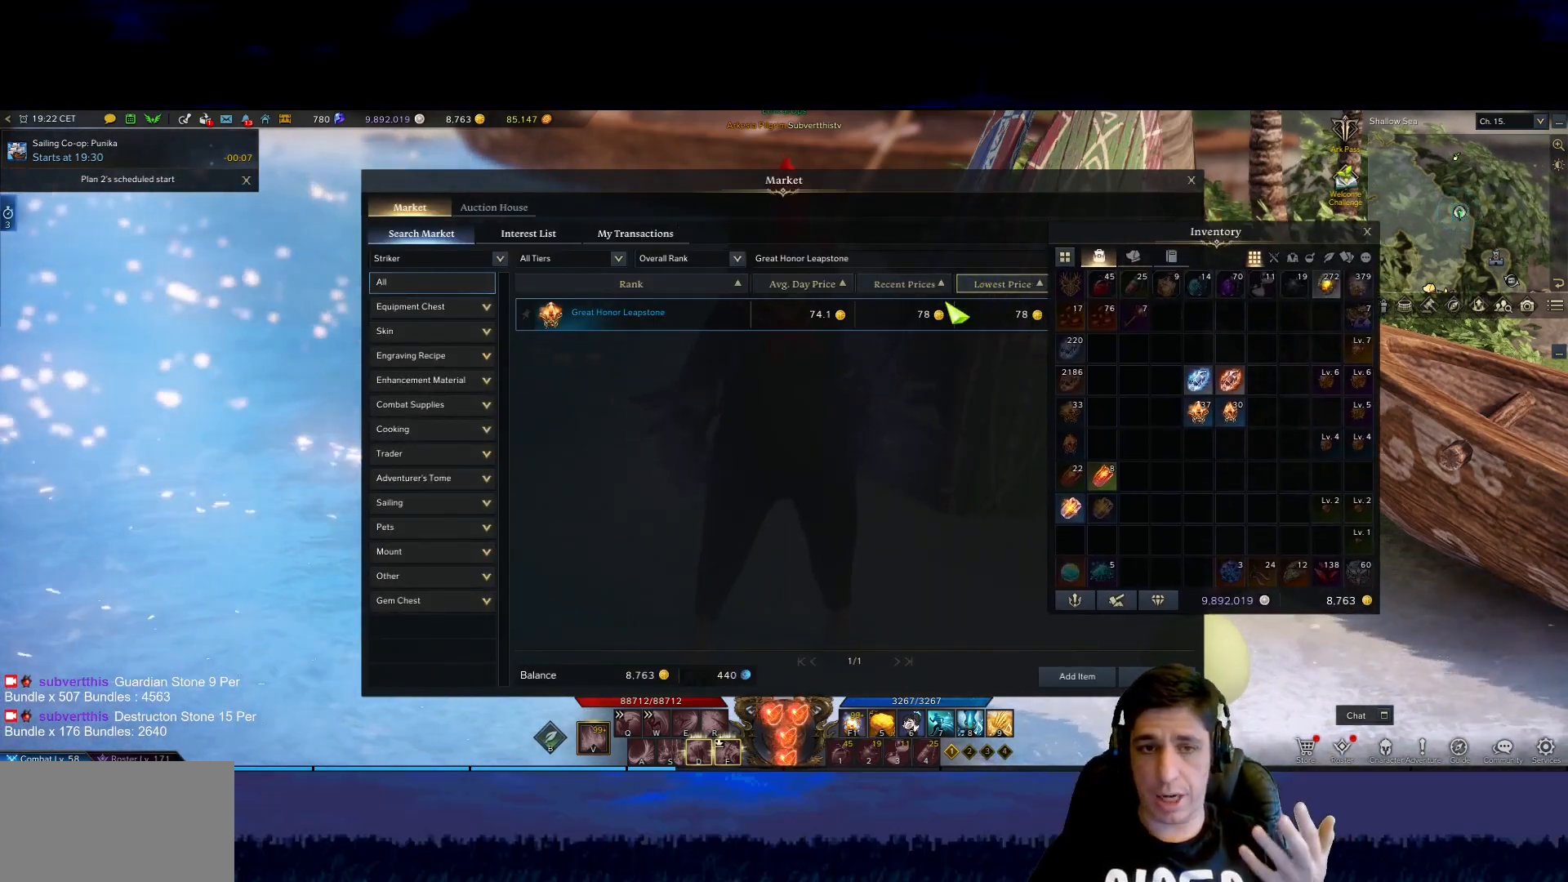
{"keys": [], "mouse": [], "events": []}
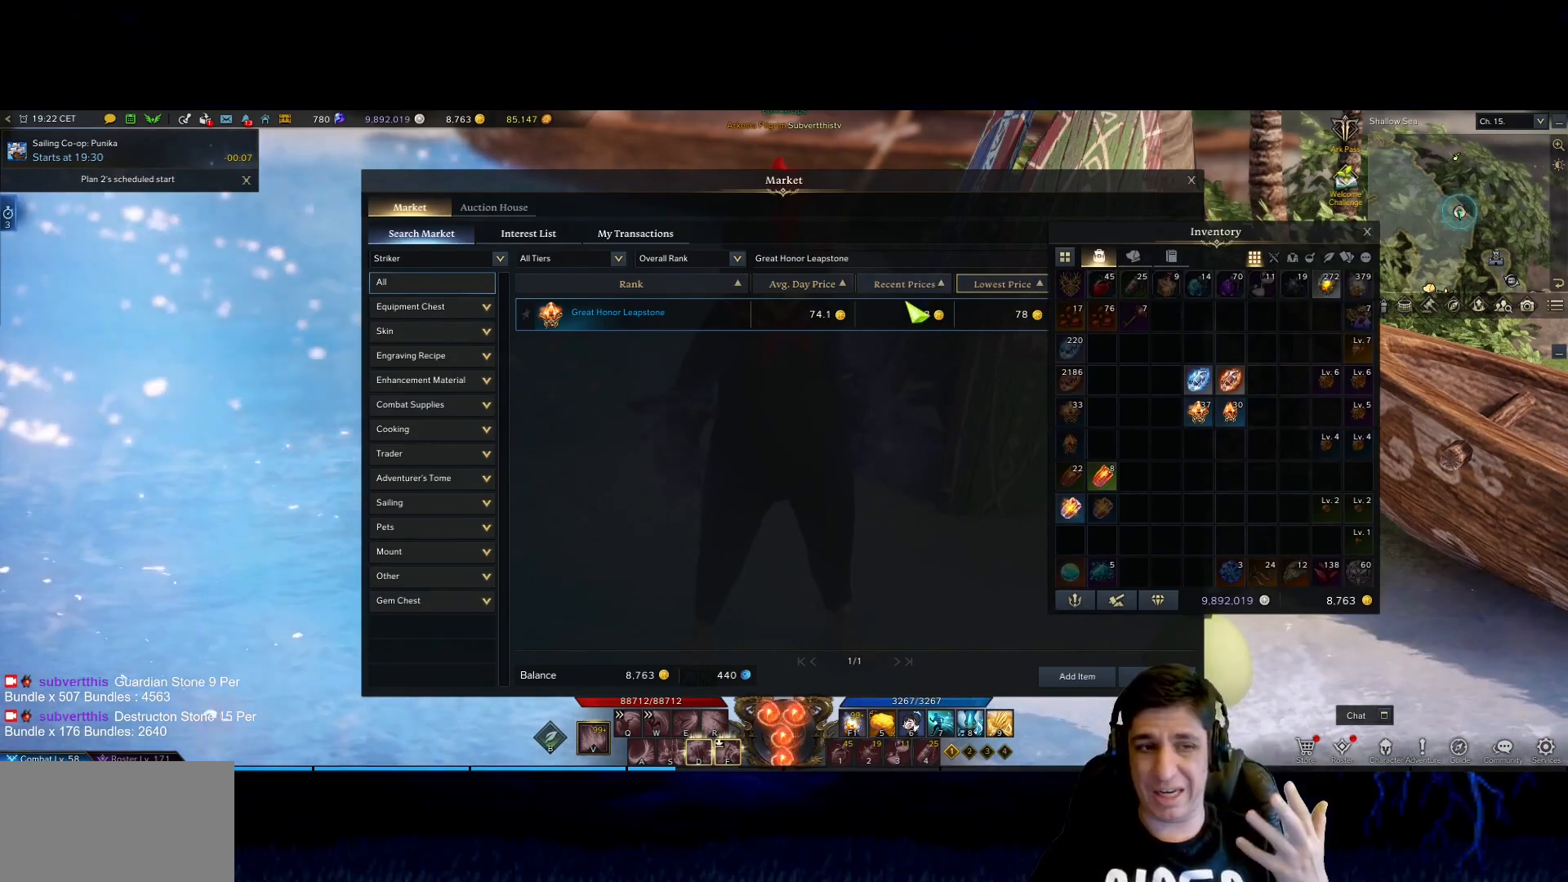
{"keys": [], "mouse": [], "events": []}
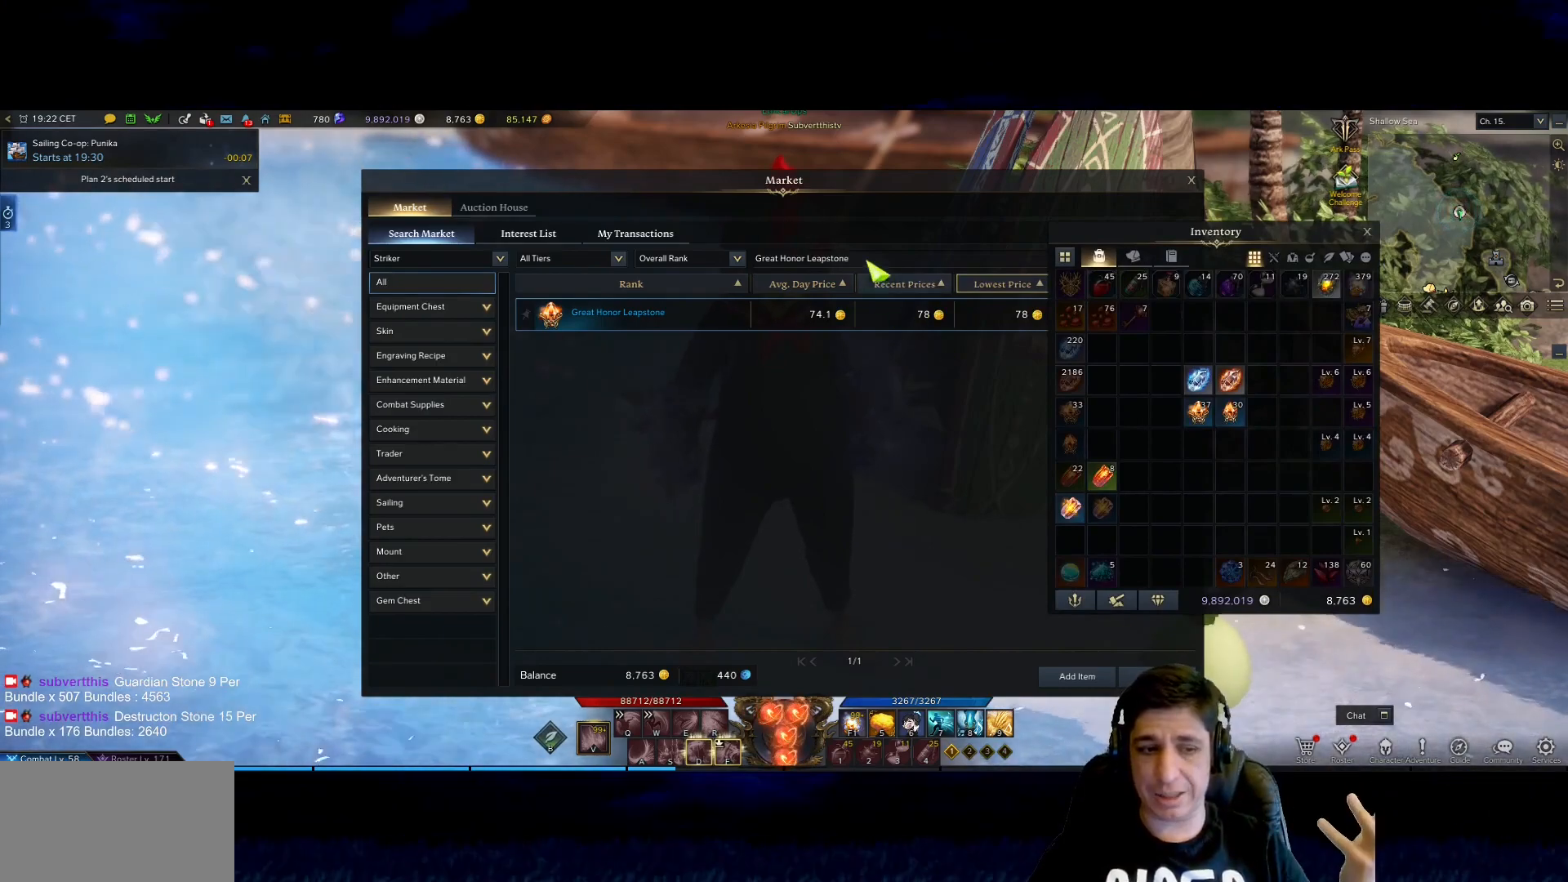
{"keys": [], "mouse": [], "events": []}
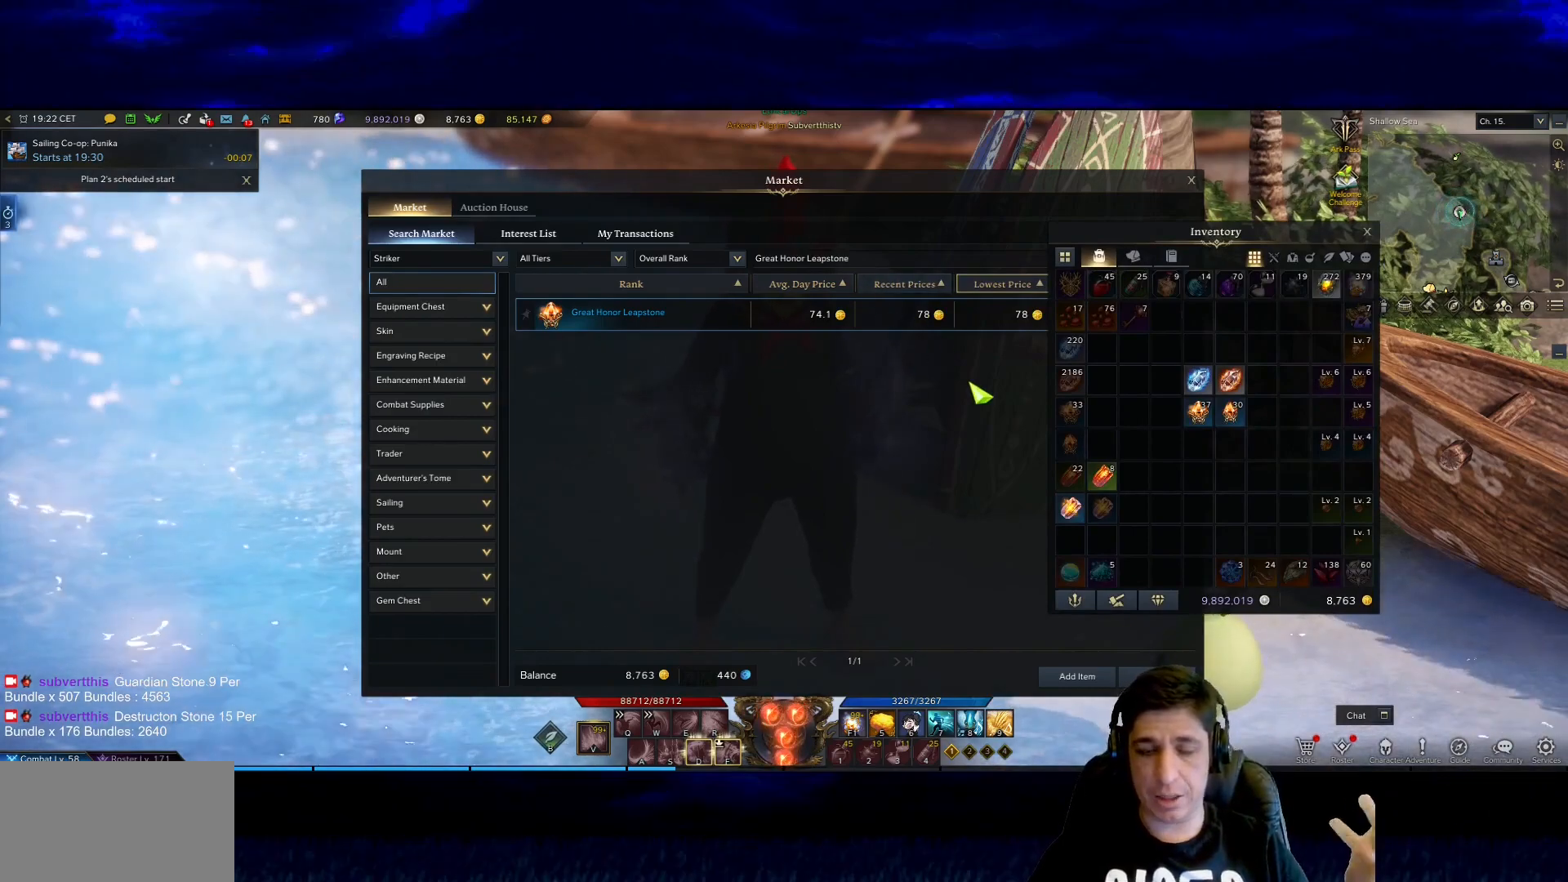
{"keys": [], "mouse": [], "events": []}
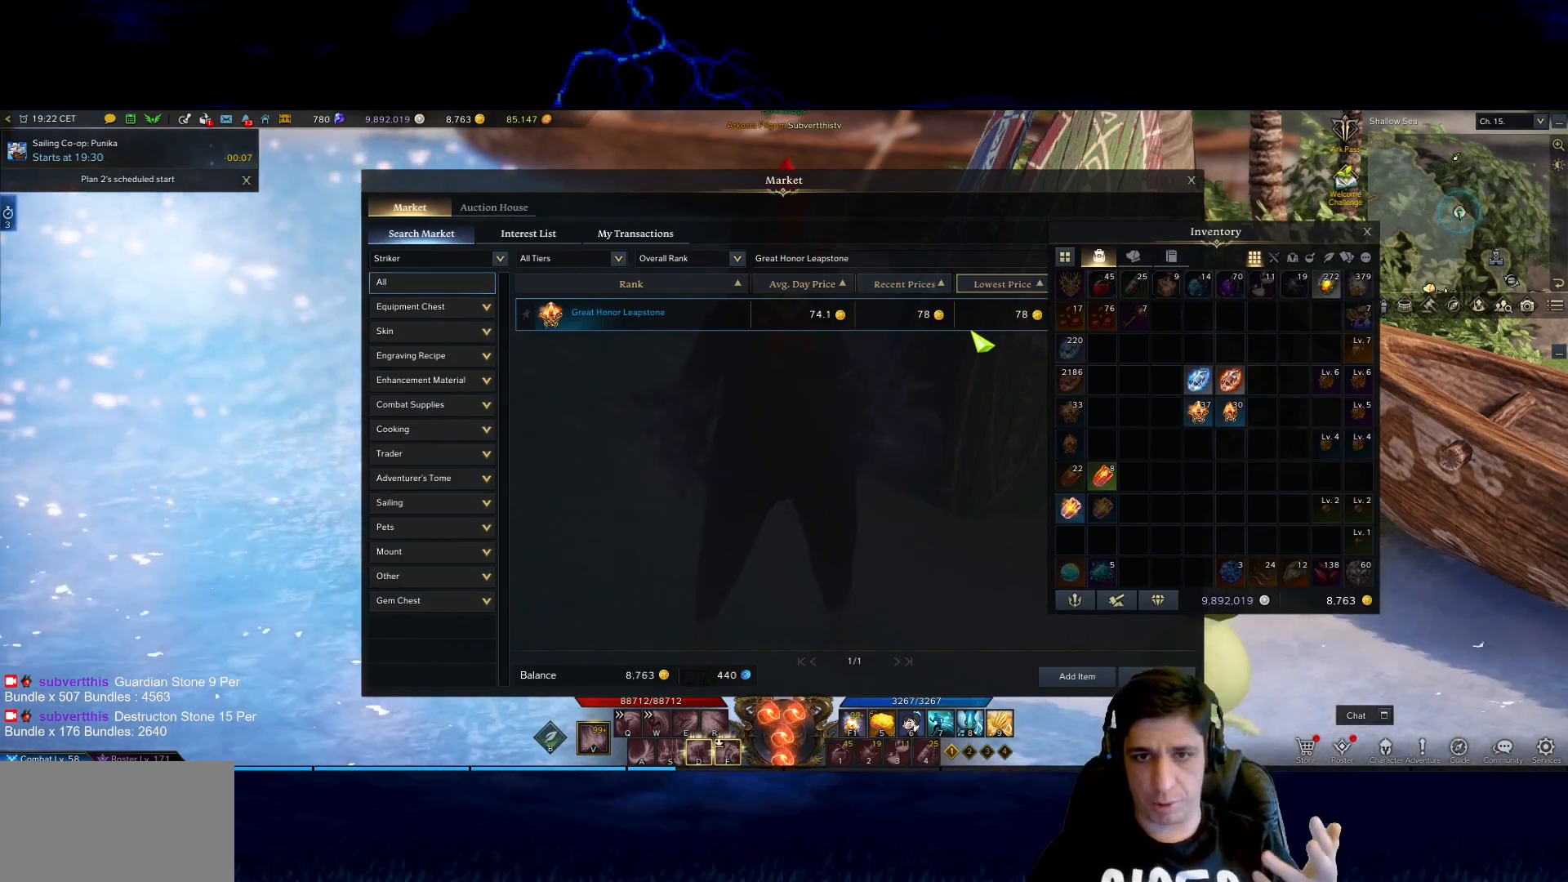
{"keys": [], "mouse": [], "events": []}
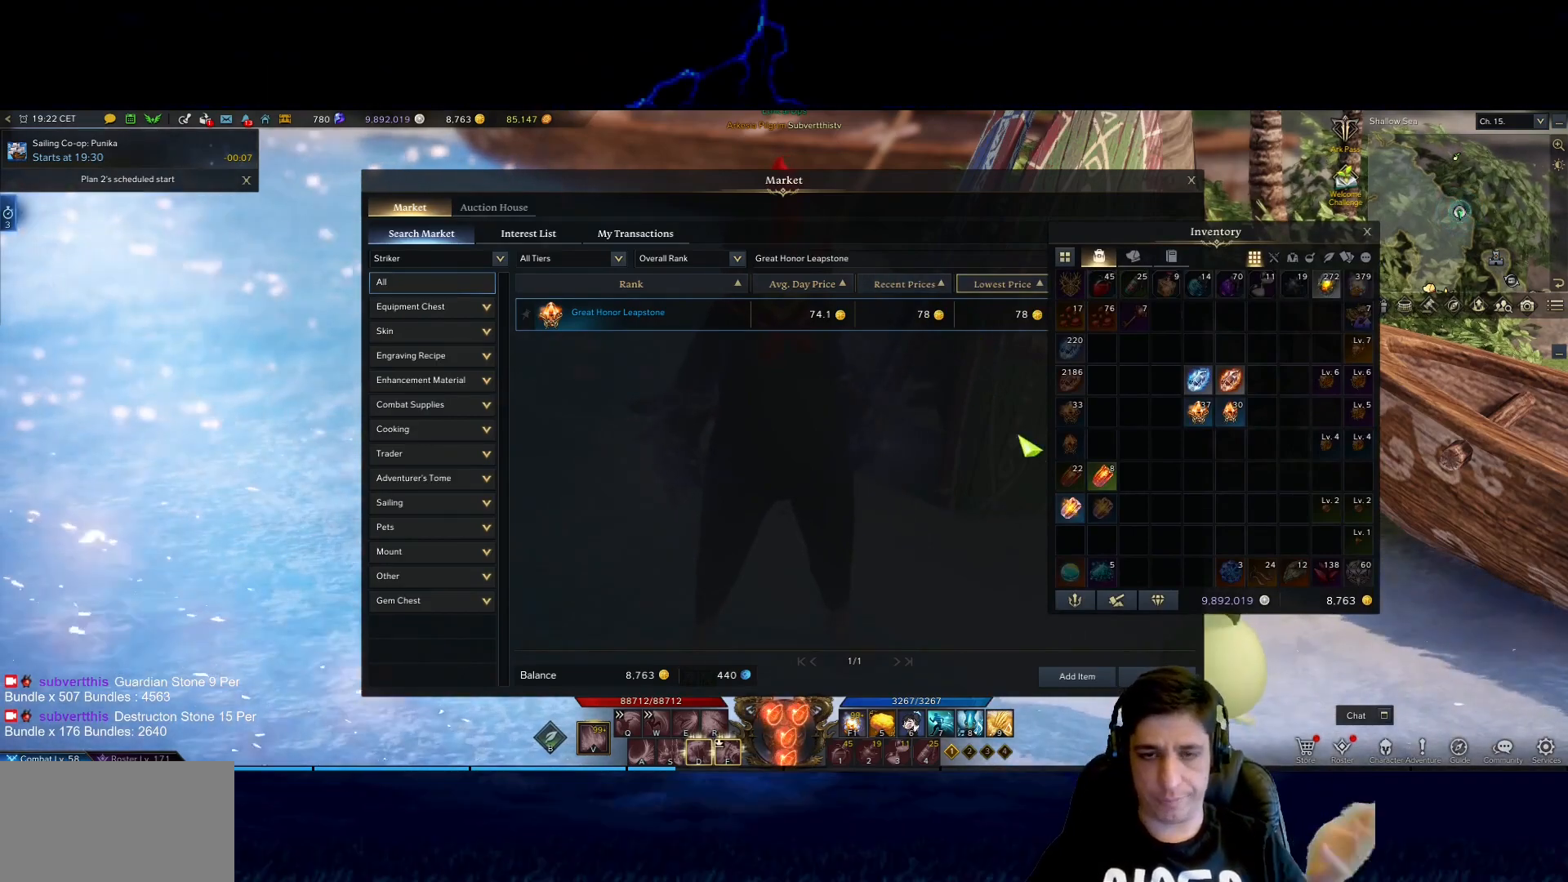
{"keys": [], "mouse": ["mb5"], "events": [[483, "mouse_mb5", "down"]]}
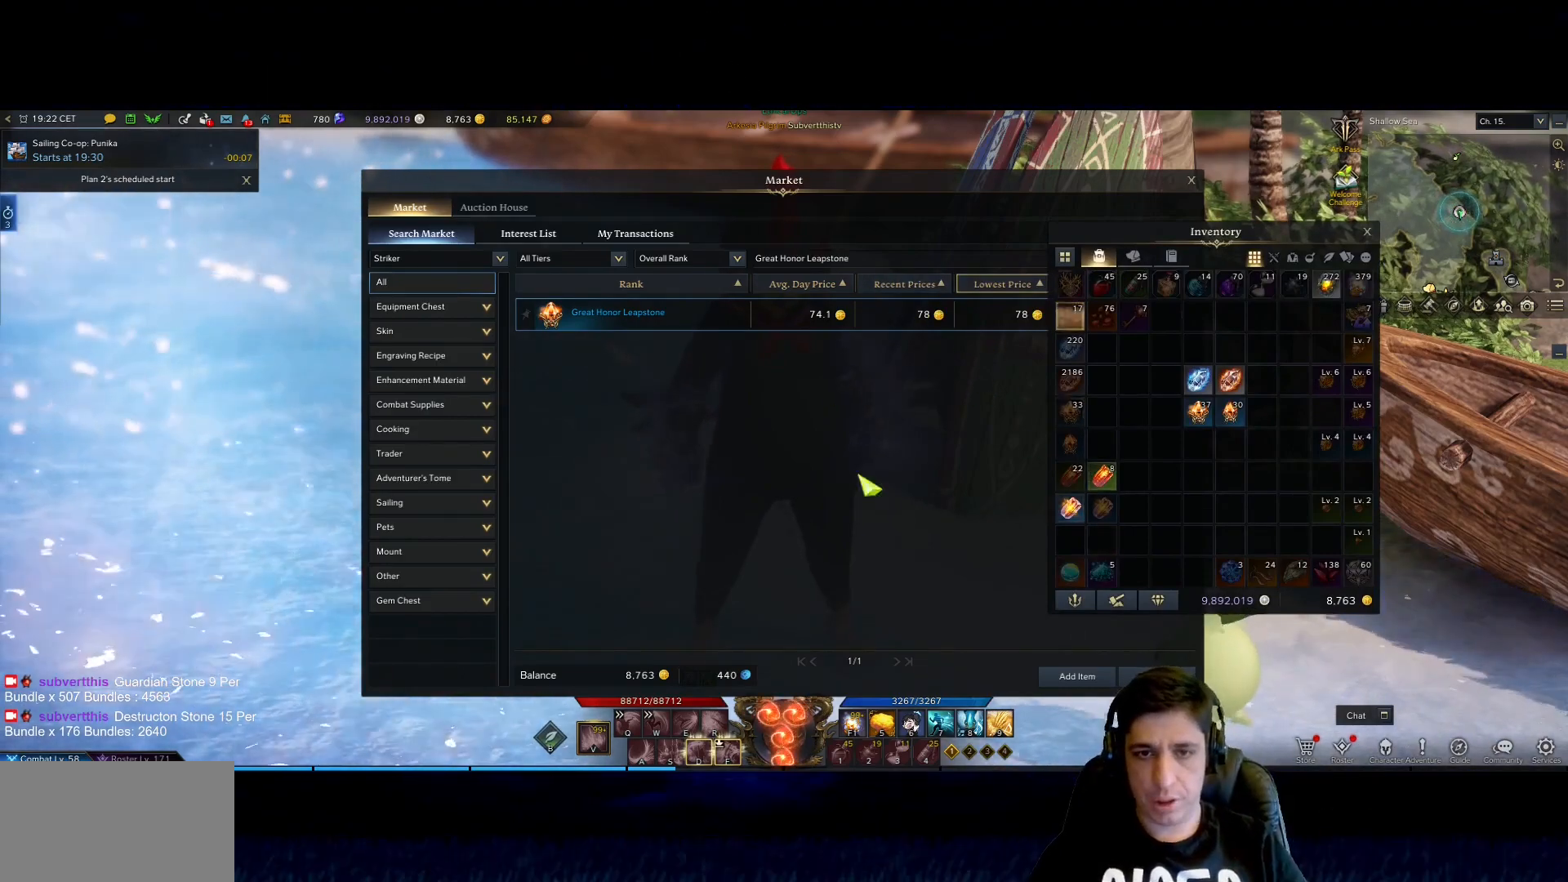
{"keys": [], "mouse": [], "events": [[83, "mouse_mb5", "up"]]}
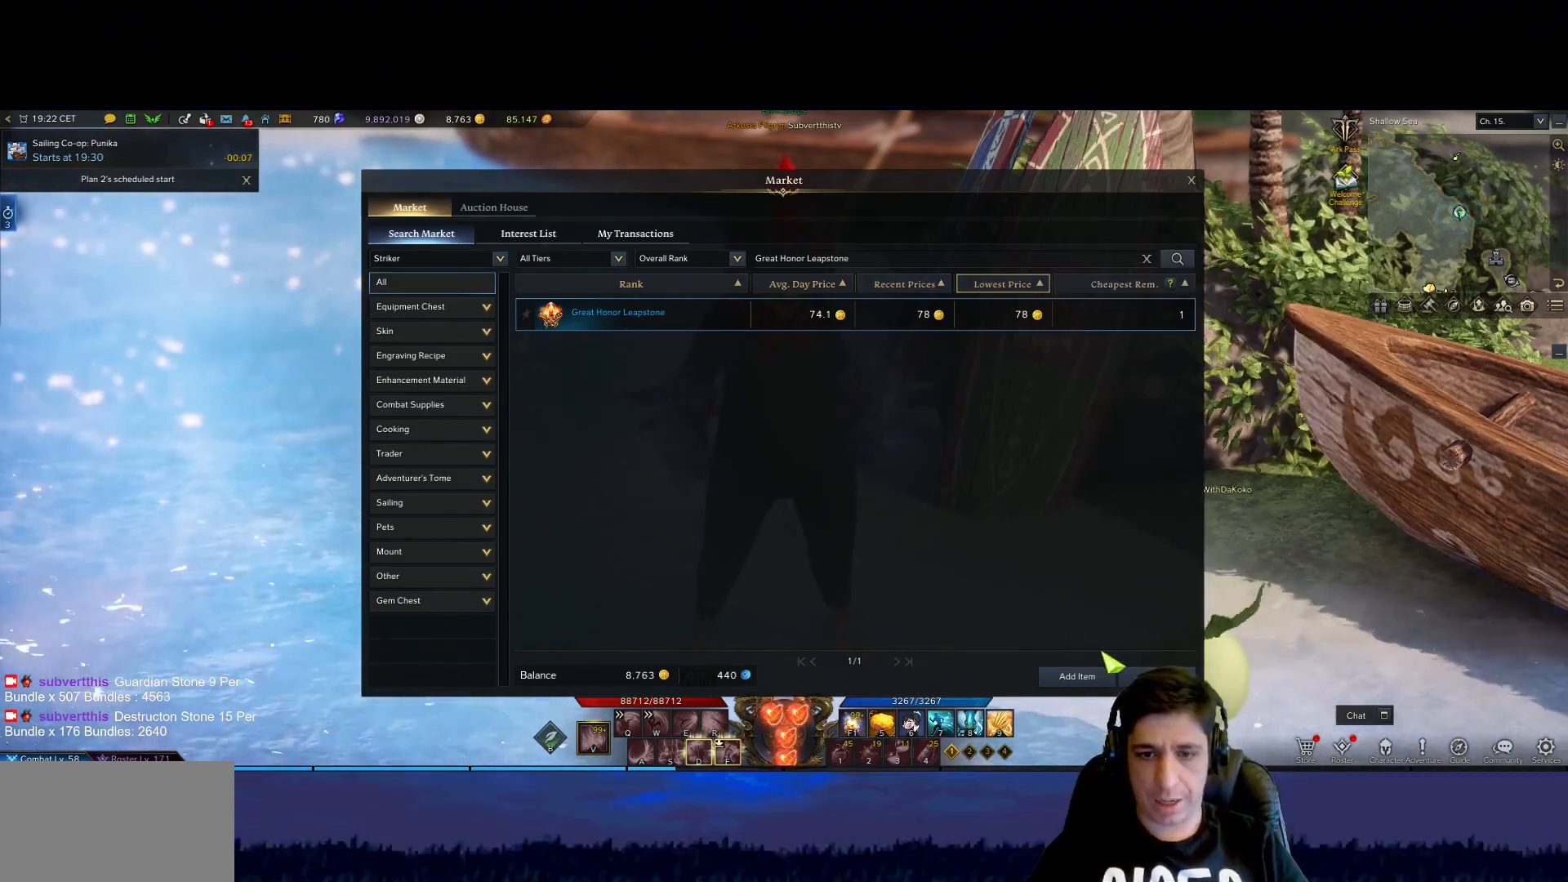
{"keys": [], "mouse": ["left"], "events": [[467, "mouse_left", "down"]]}
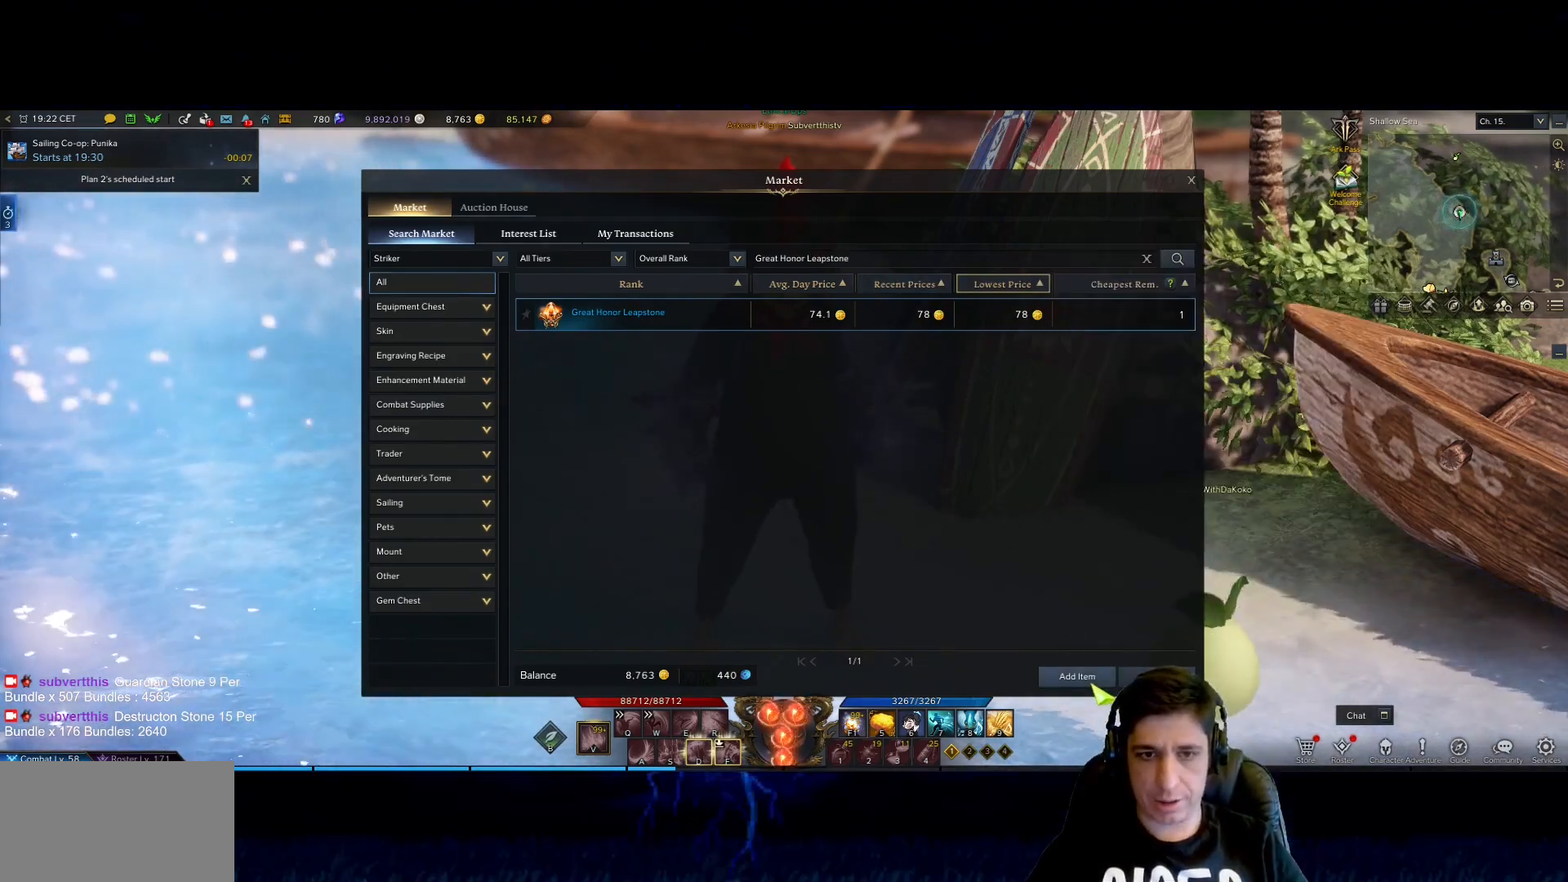
{"keys": [], "mouse": [], "events": [[67, "mouse_left", "up"]]}
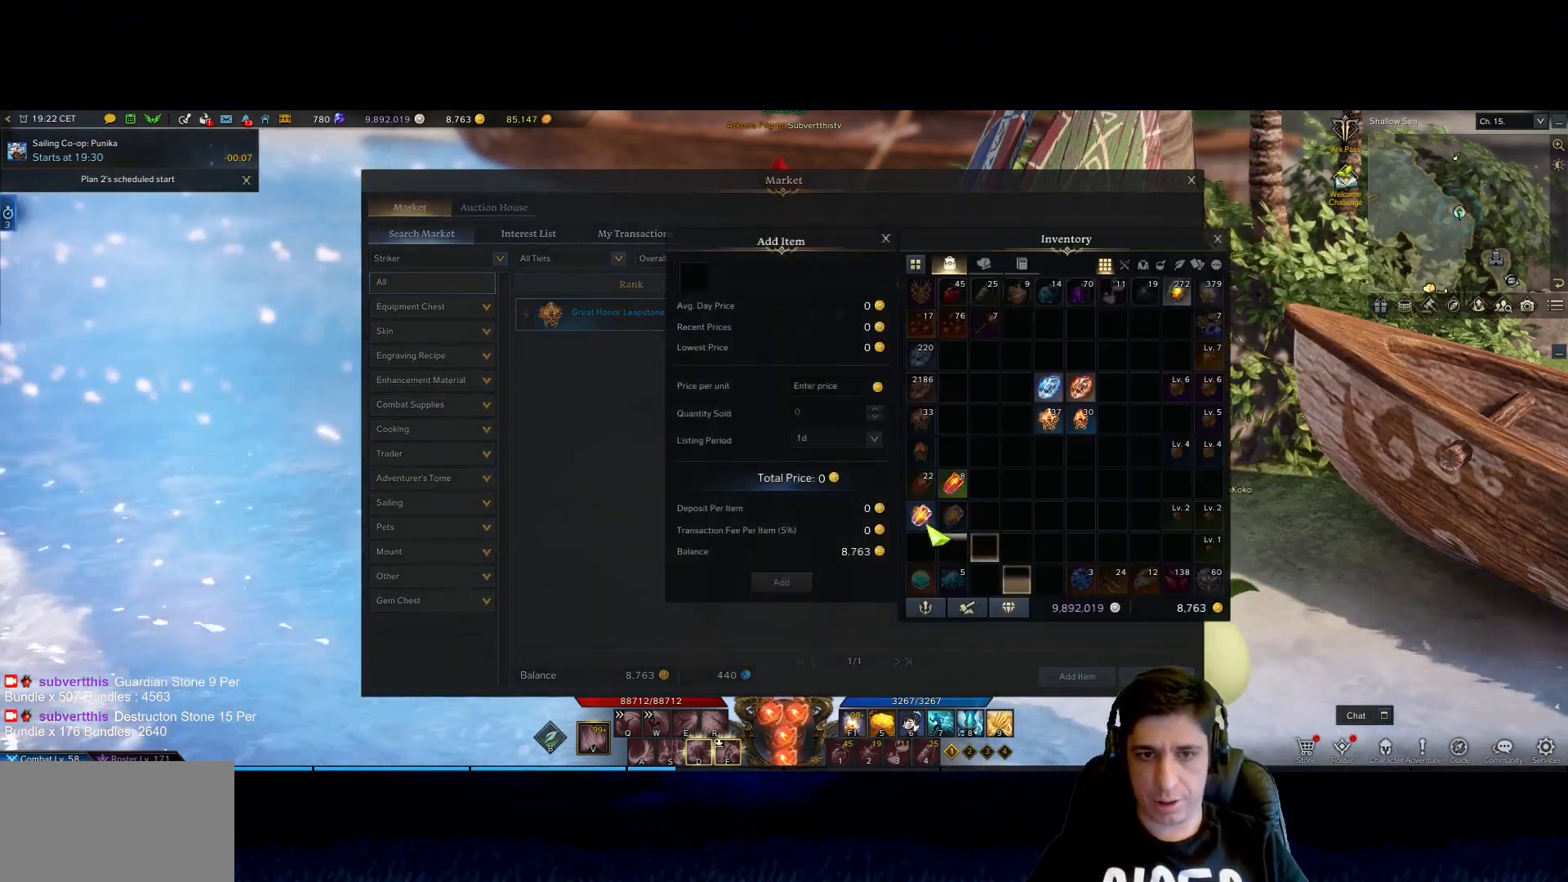
{"keys": [], "mouse": [], "events": []}
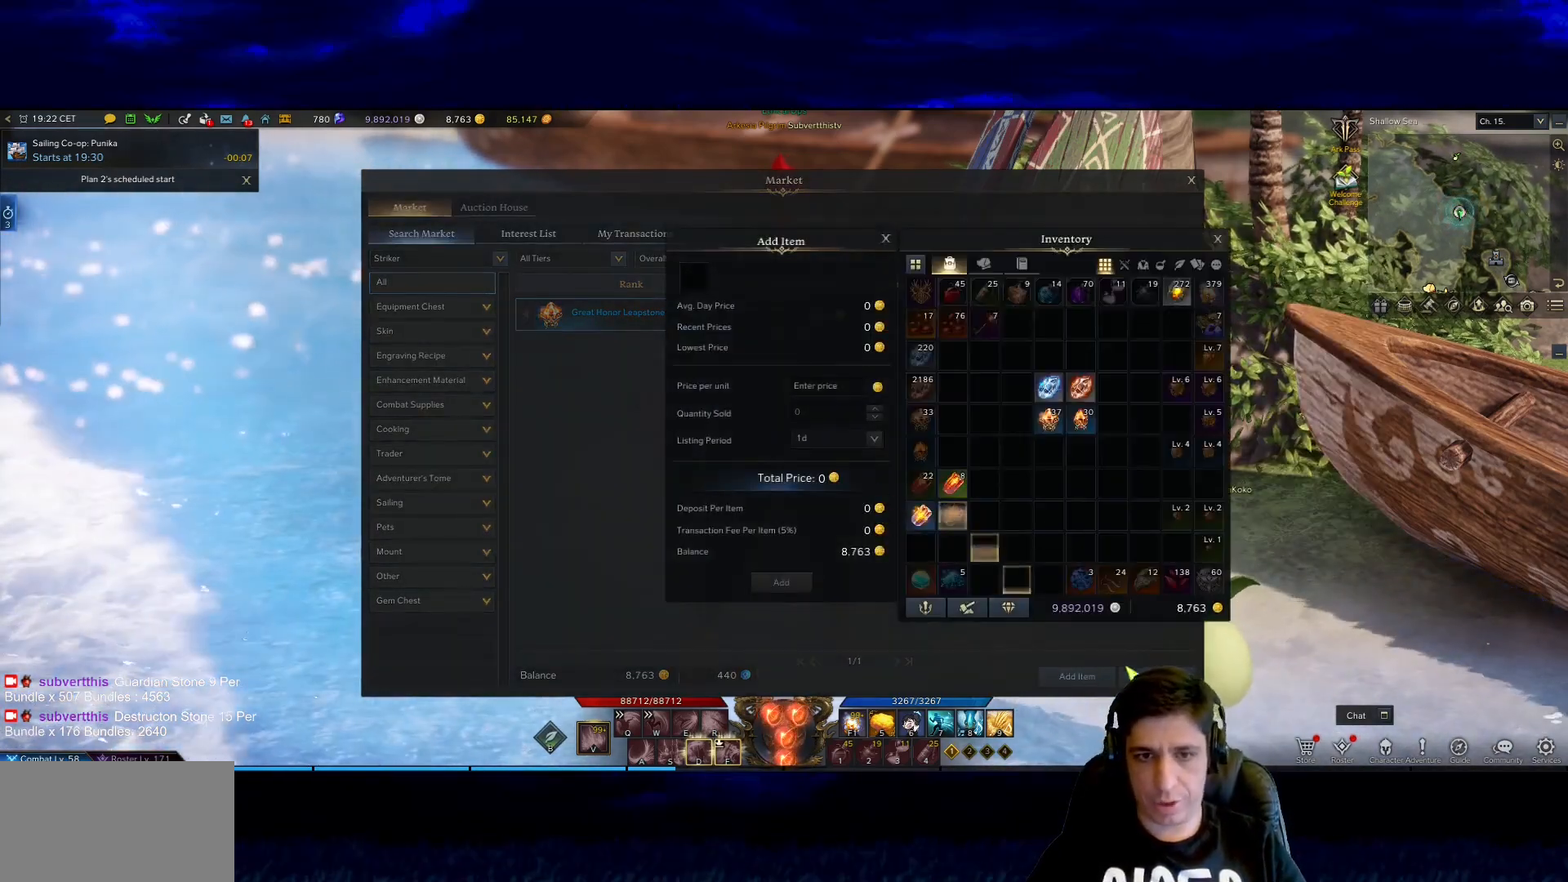
{"keys": [], "mouse": [], "events": []}
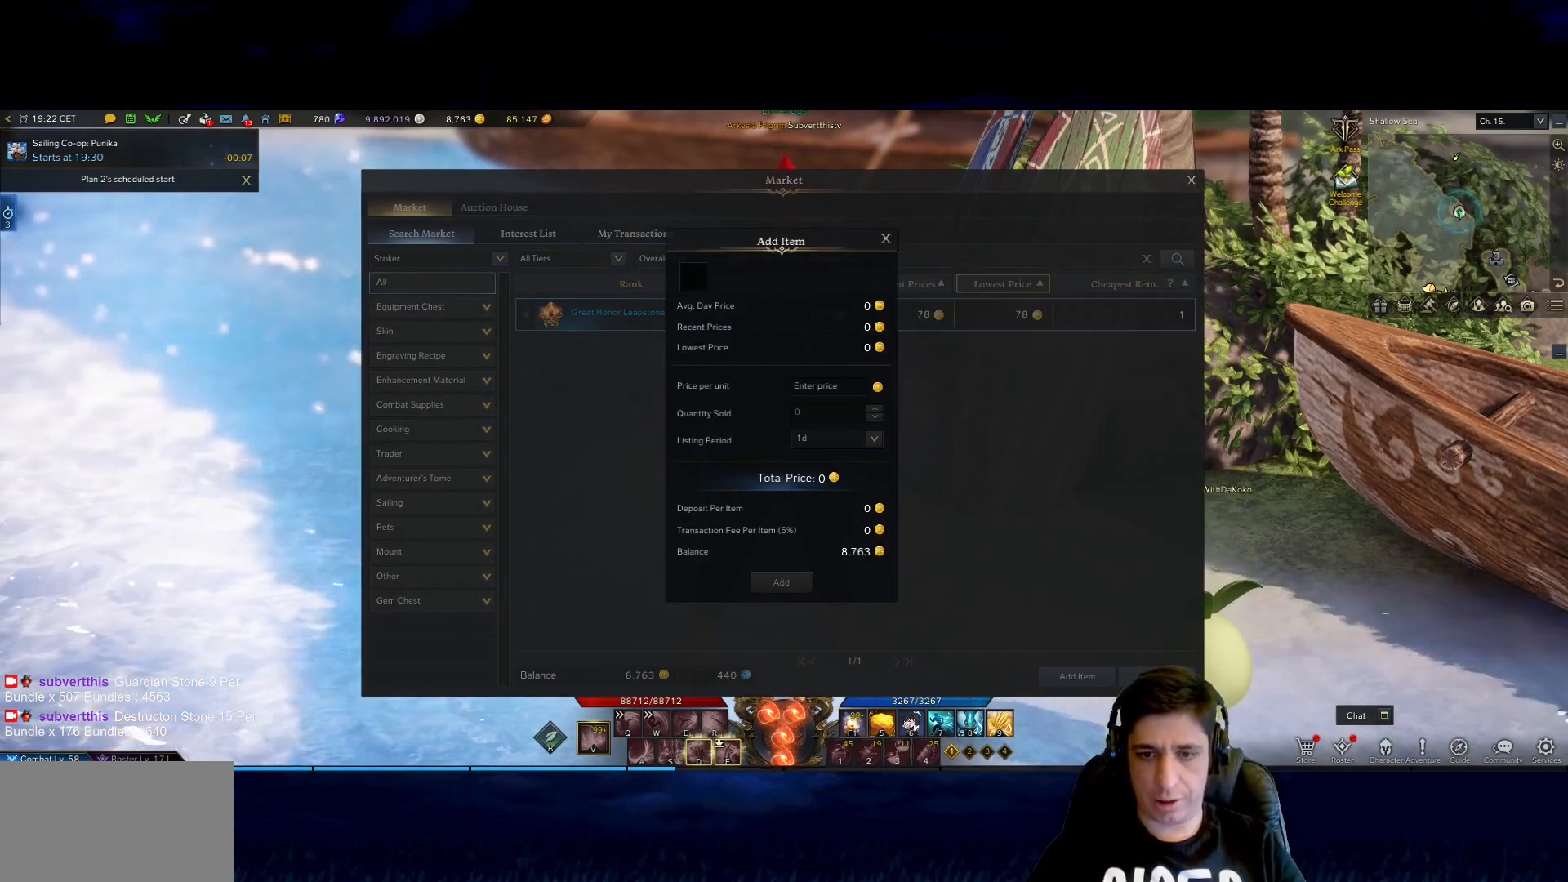
{"keys": [], "mouse": [], "events": []}
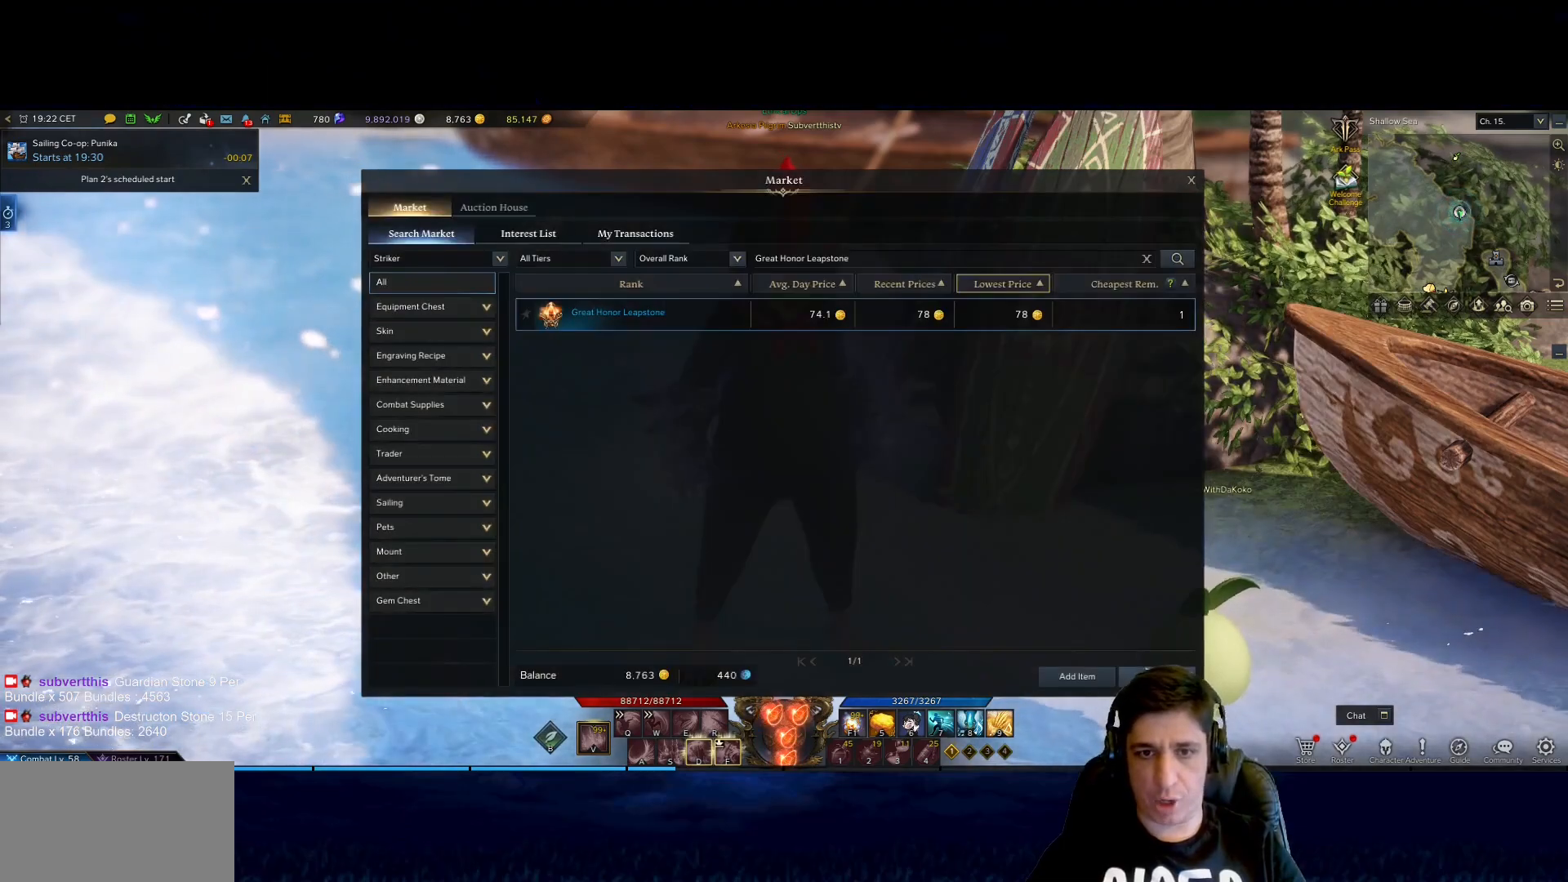
{"keys": [], "mouse": [], "events": []}
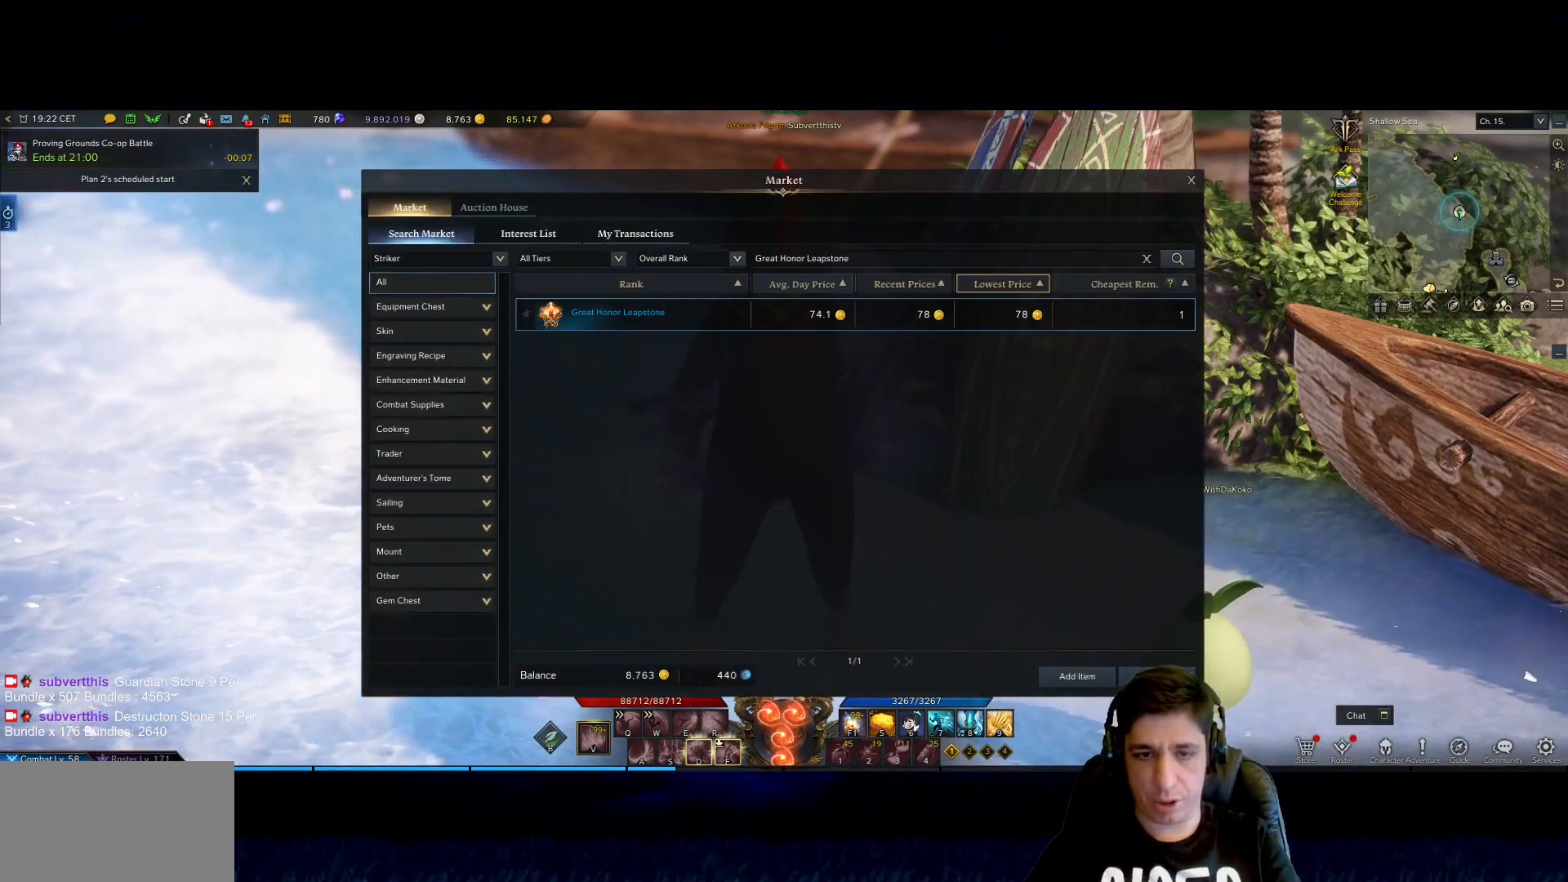
{"keys": [], "mouse": [], "events": []}
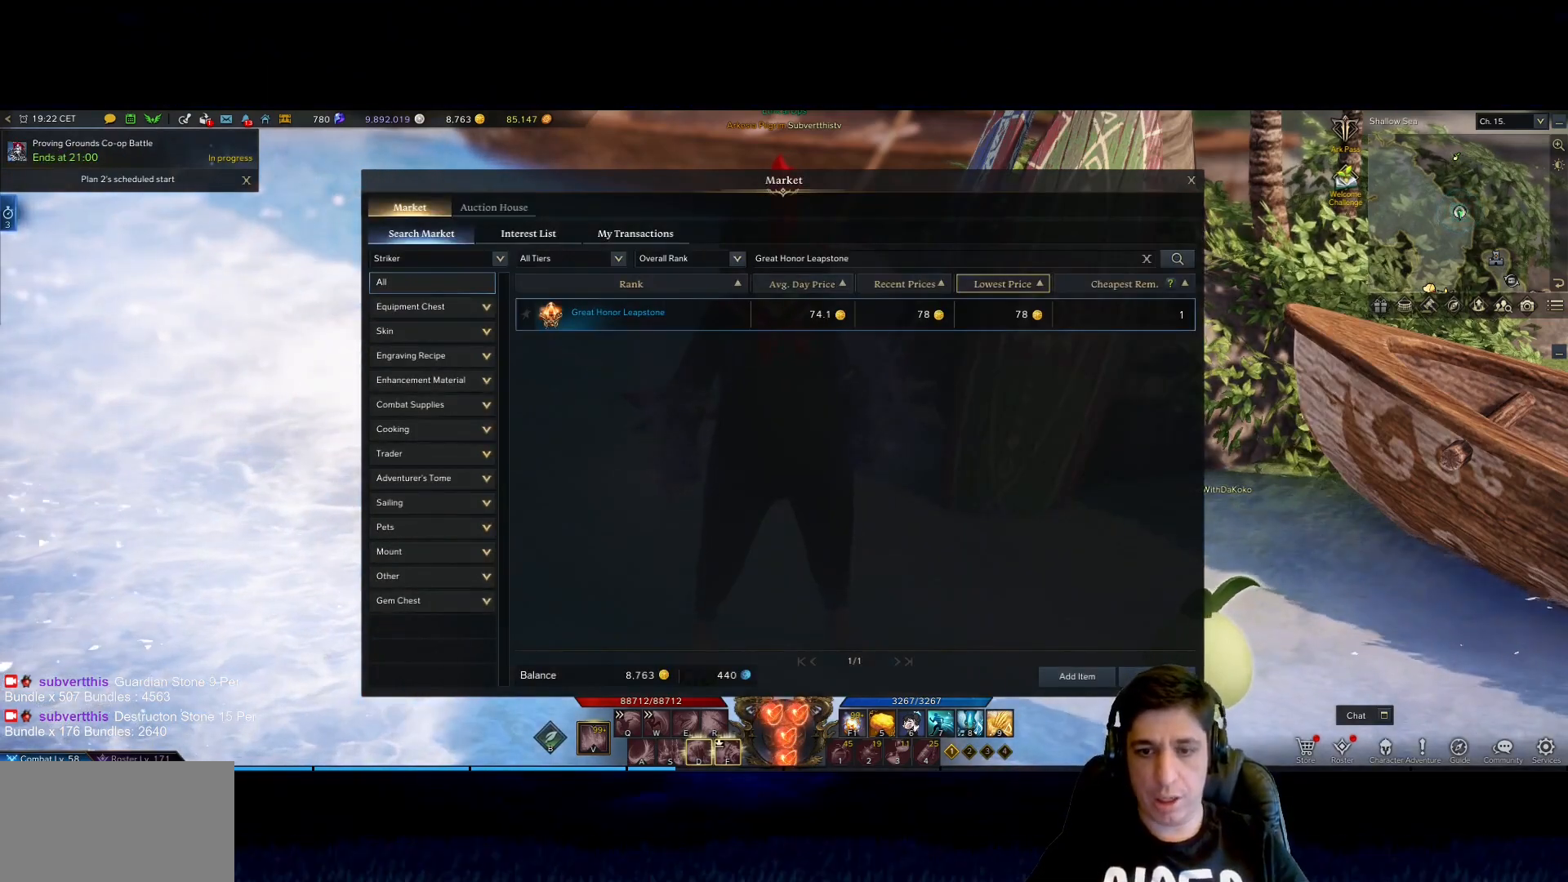
{"keys": [], "mouse": [], "events": [[350, "mouse_left", "down"], [450, "mouse_left", "up"]]}
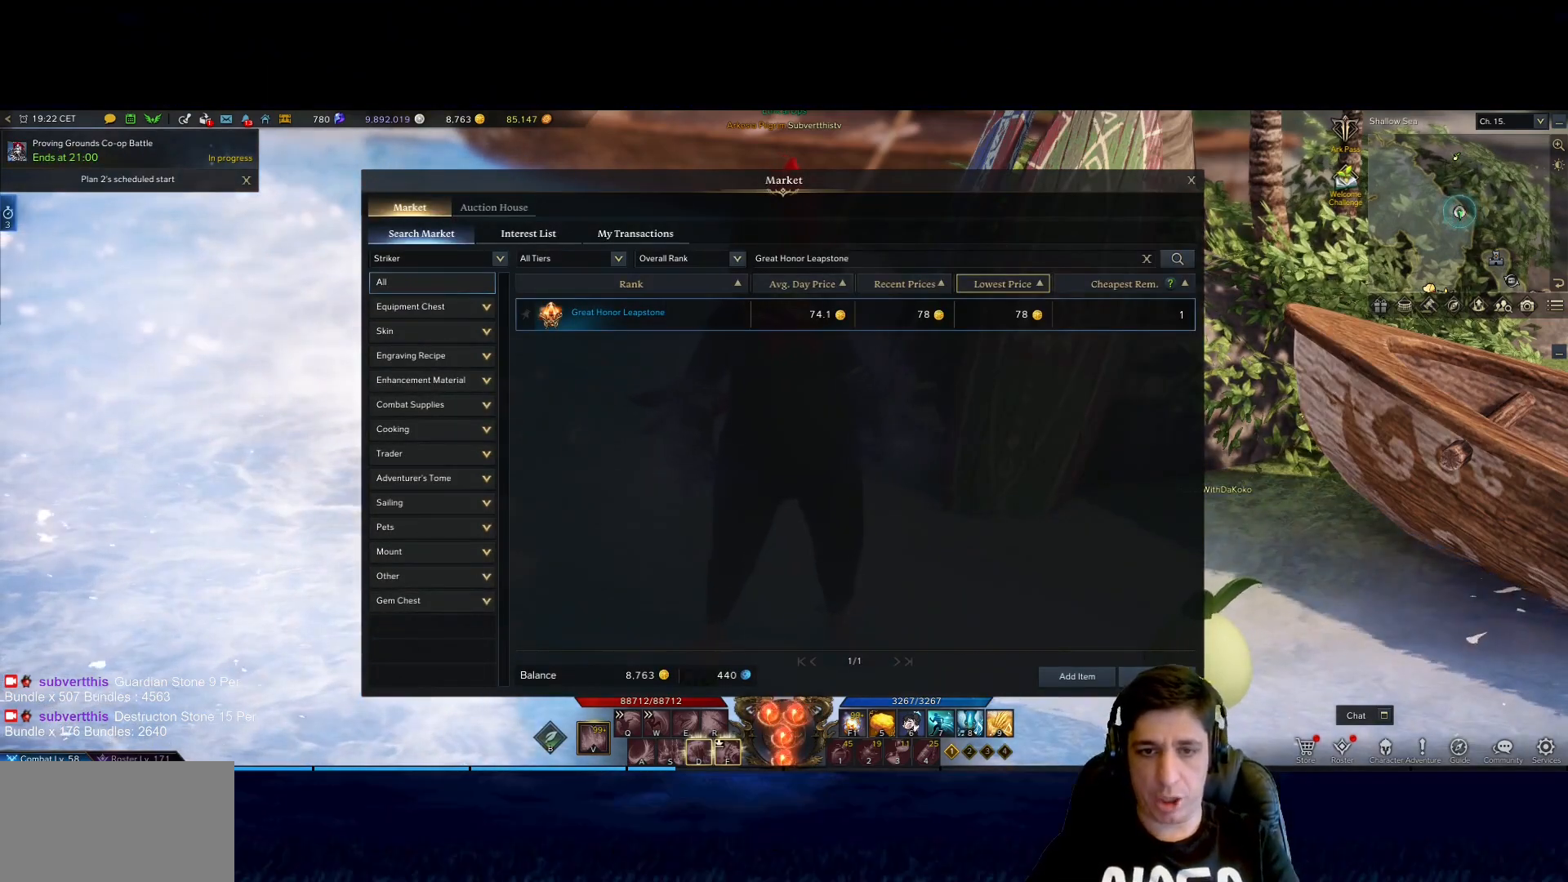
{"keys": [], "mouse": [], "events": []}
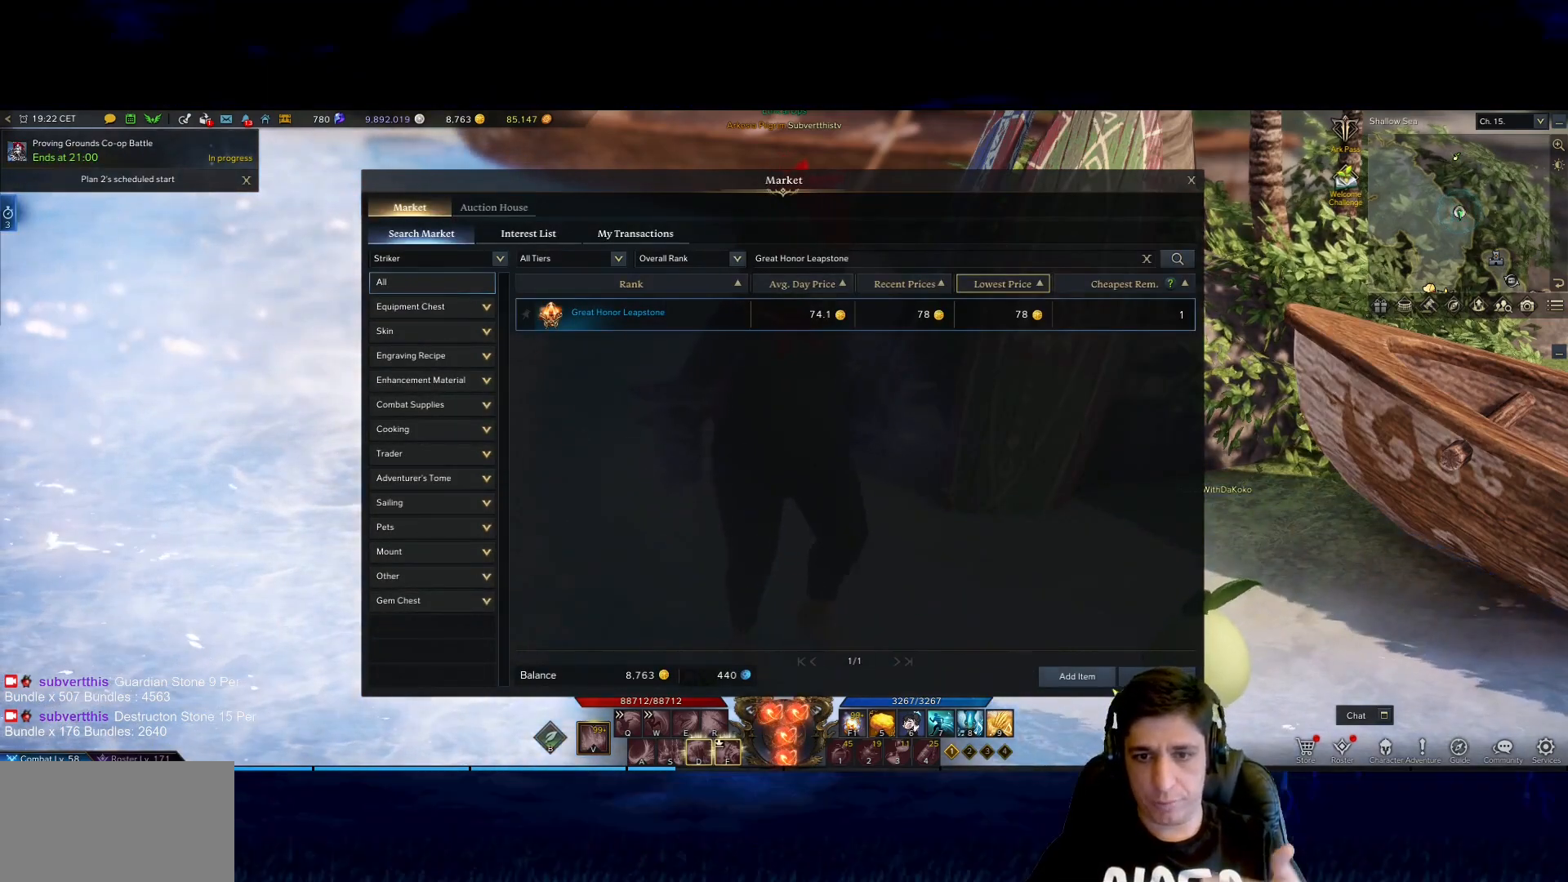
{"keys": [], "mouse": [], "events": [[183, "mouse_left", "down"], [300, "mouse_left", "up"]]}
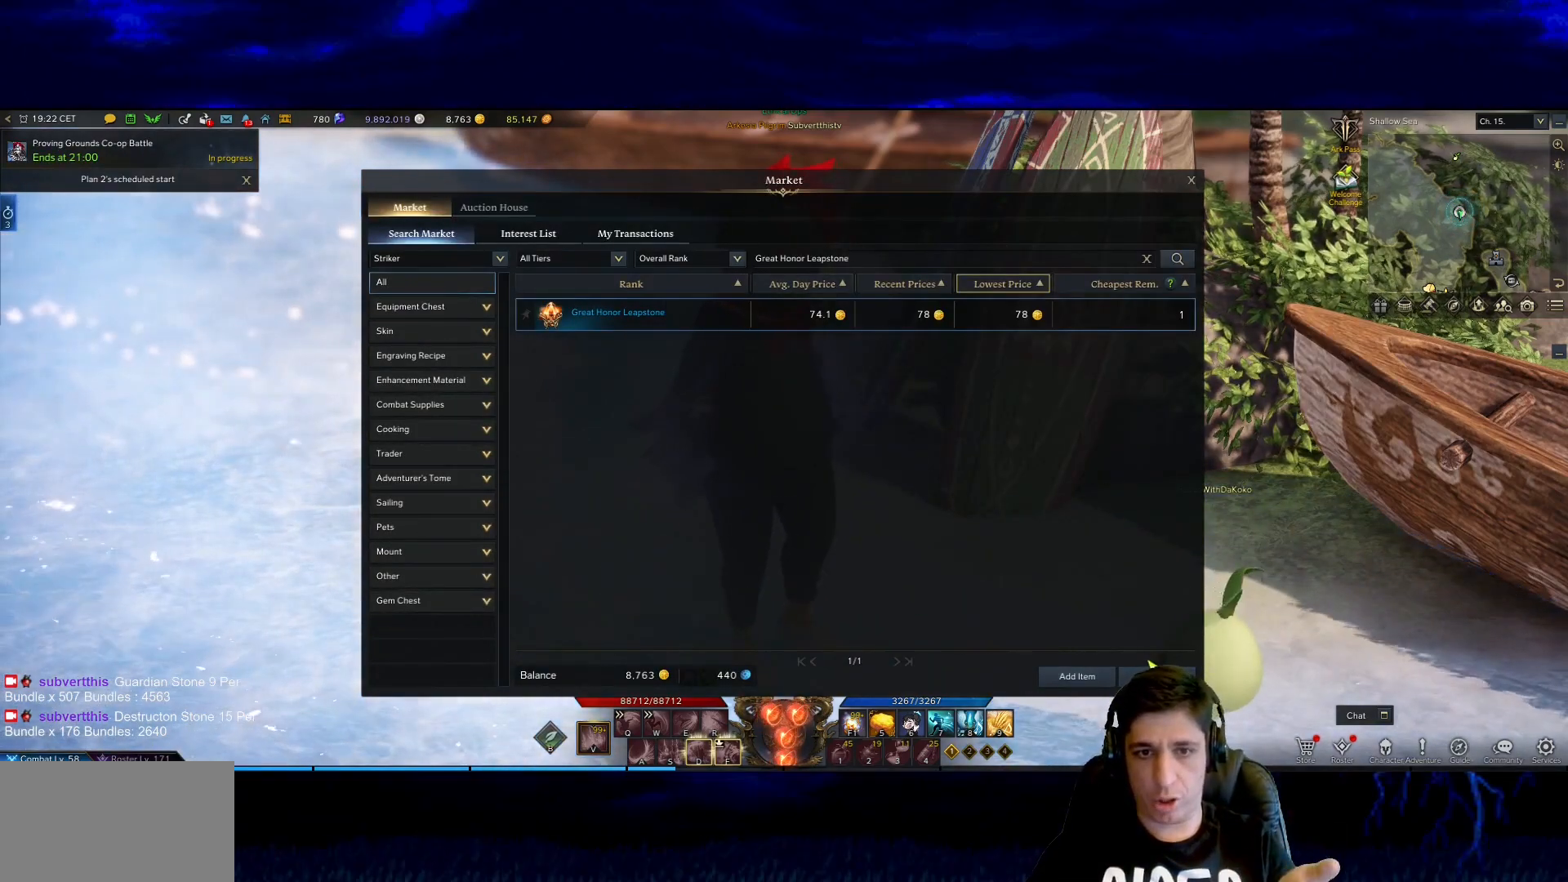
{"keys": [], "mouse": [], "events": [[17, "mouse_left", "down"], [67, "mouse_left", "up"], [350, "mouse_left", "down"], [400, "mouse_left", "up"]]}